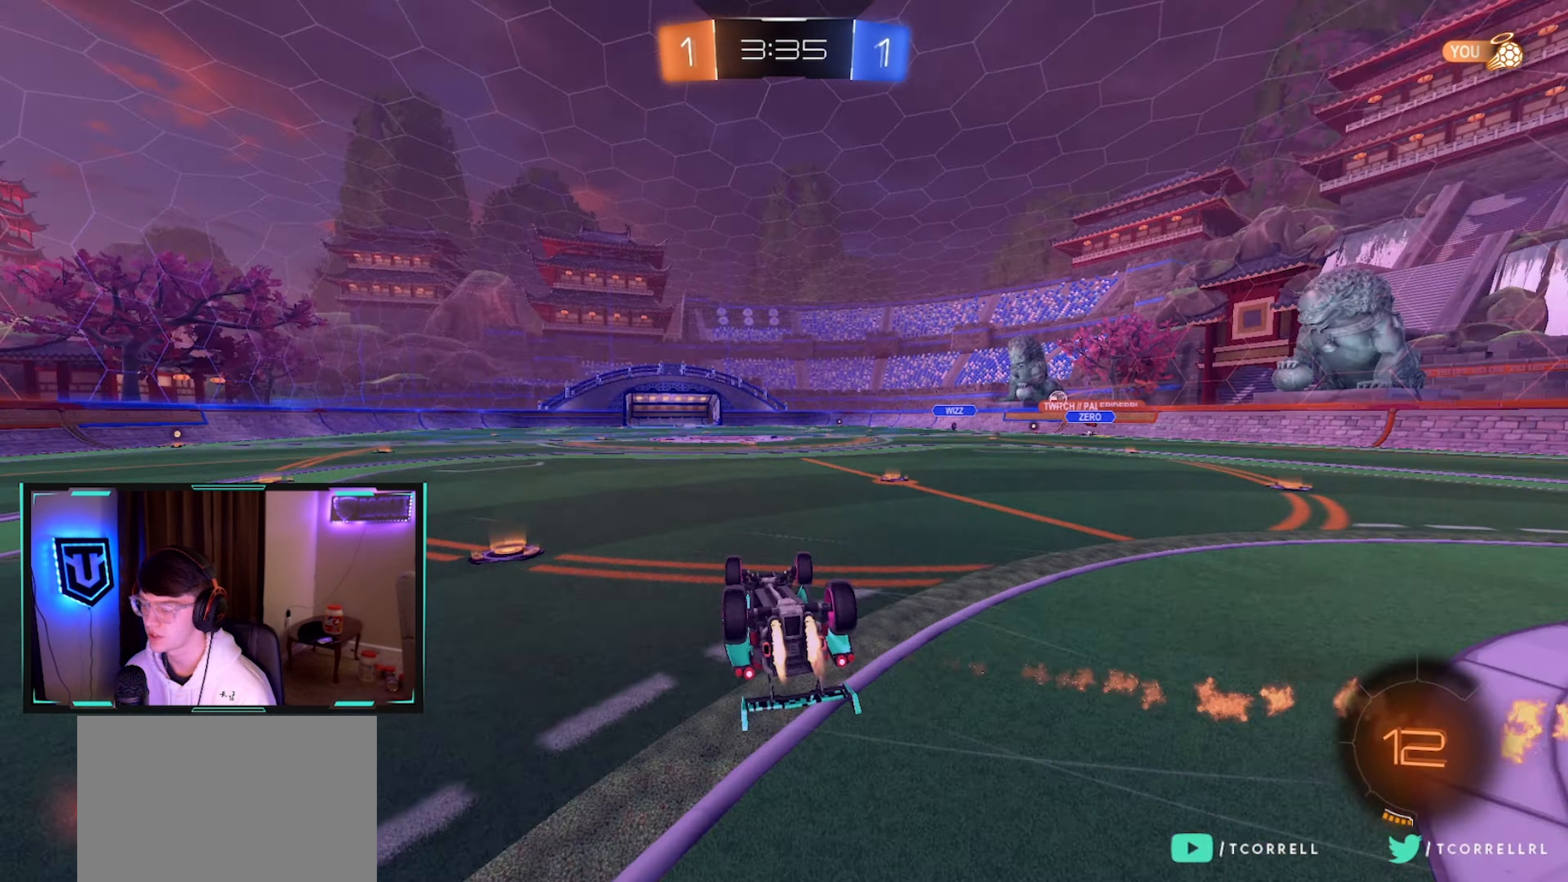
Gameplay with a controller (PlayStation layout); each line is a JSON object with the inputs held at the frame after it. "events" lists button and stick changes between this image and that frame as [ms after this image, input, new state], when the widget could be followed in between.
{"buttons": ["R2"], "left_stick": "center", "right_stick": "center", "events": [[33, "TRIANGLE", "up"], [100, "CIRCLE", "up"], [150, "L1", "down"], [300, "L1", "up"], [350, "left_stick", "center"]]}
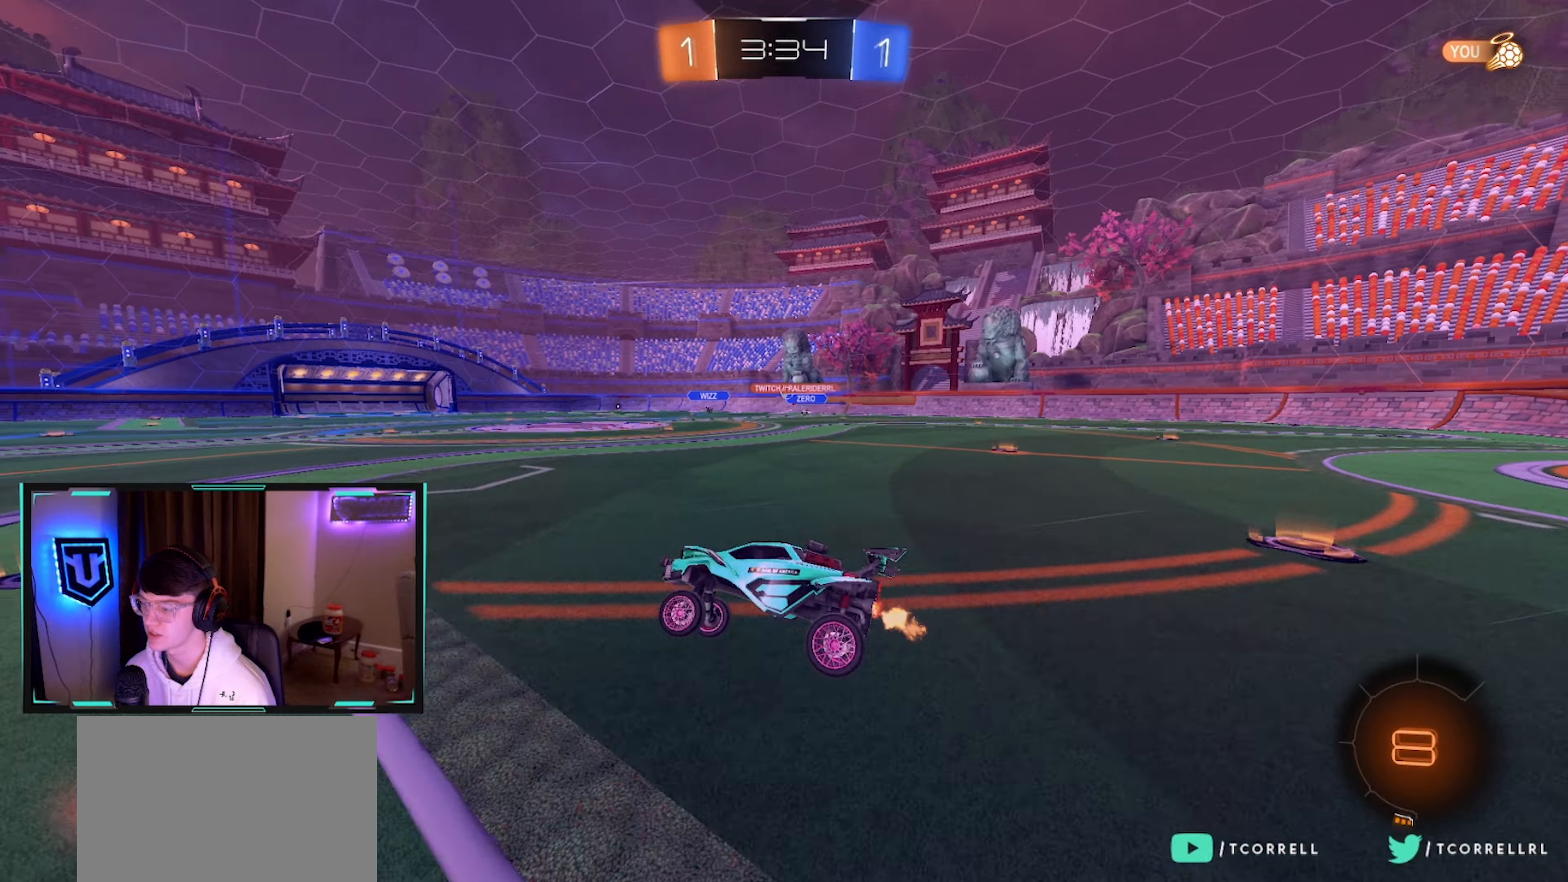
{"buttons": ["R2"], "left_stick": "center", "right_stick": "center", "events": [[150, "left_stick", "right"], [233, "left_stick", "left"], [283, "TRIANGLE", "down"], [350, "left_stick", "center"], [416, "TRIANGLE", "up"]]}
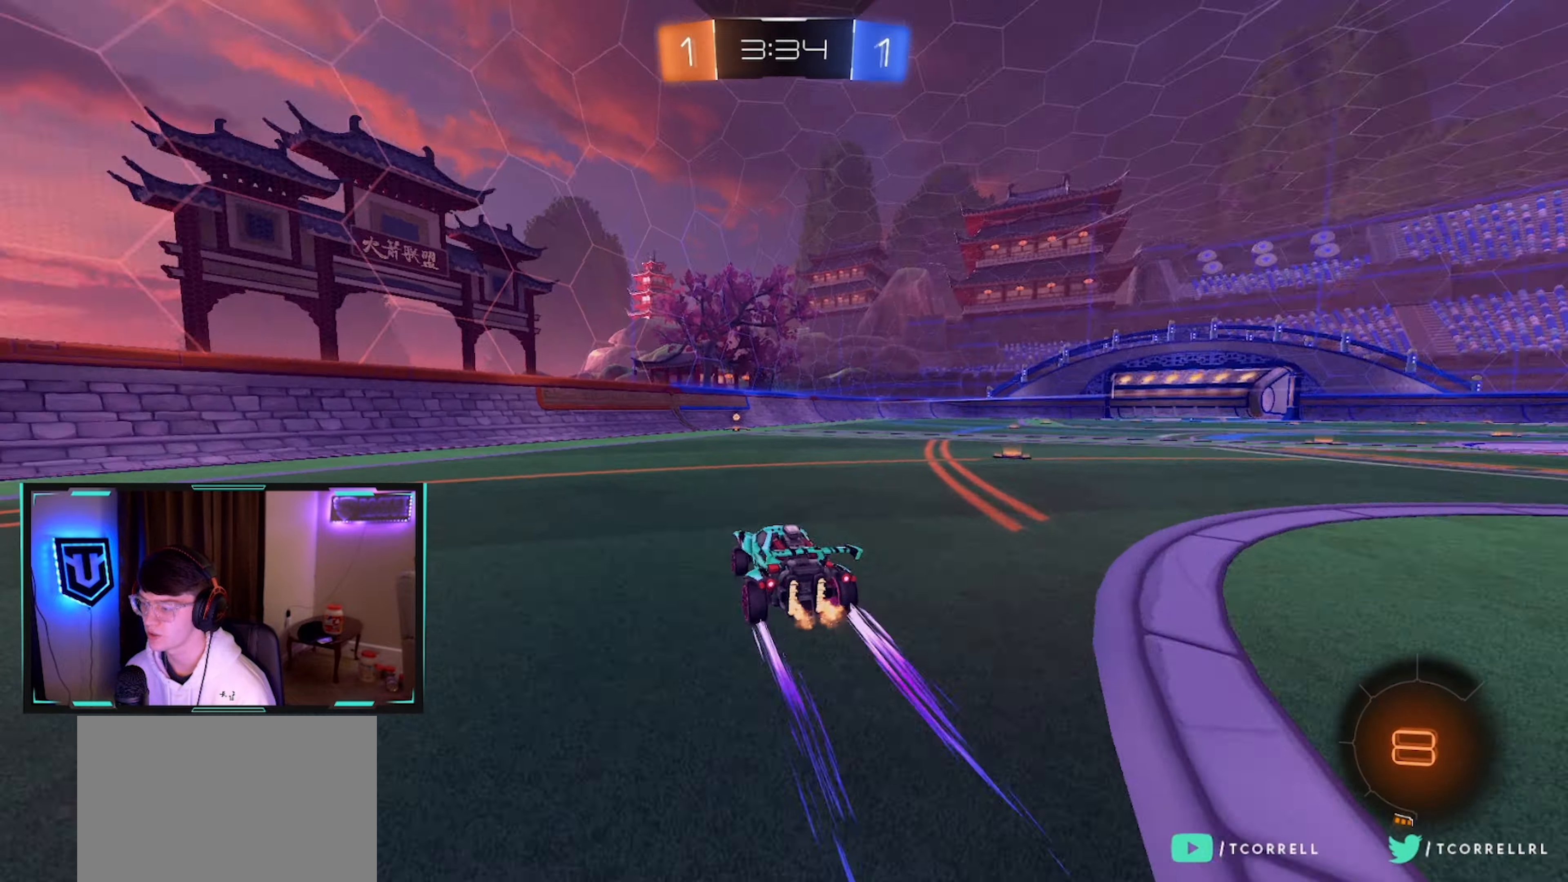
{"buttons": ["R2"], "left_stick": "center", "right_stick": "center", "events": [[66, "TRIANGLE", "down"], [100, "CIRCLE", "down"], [200, "TRIANGLE", "up"], [300, "CIRCLE", "up"]]}
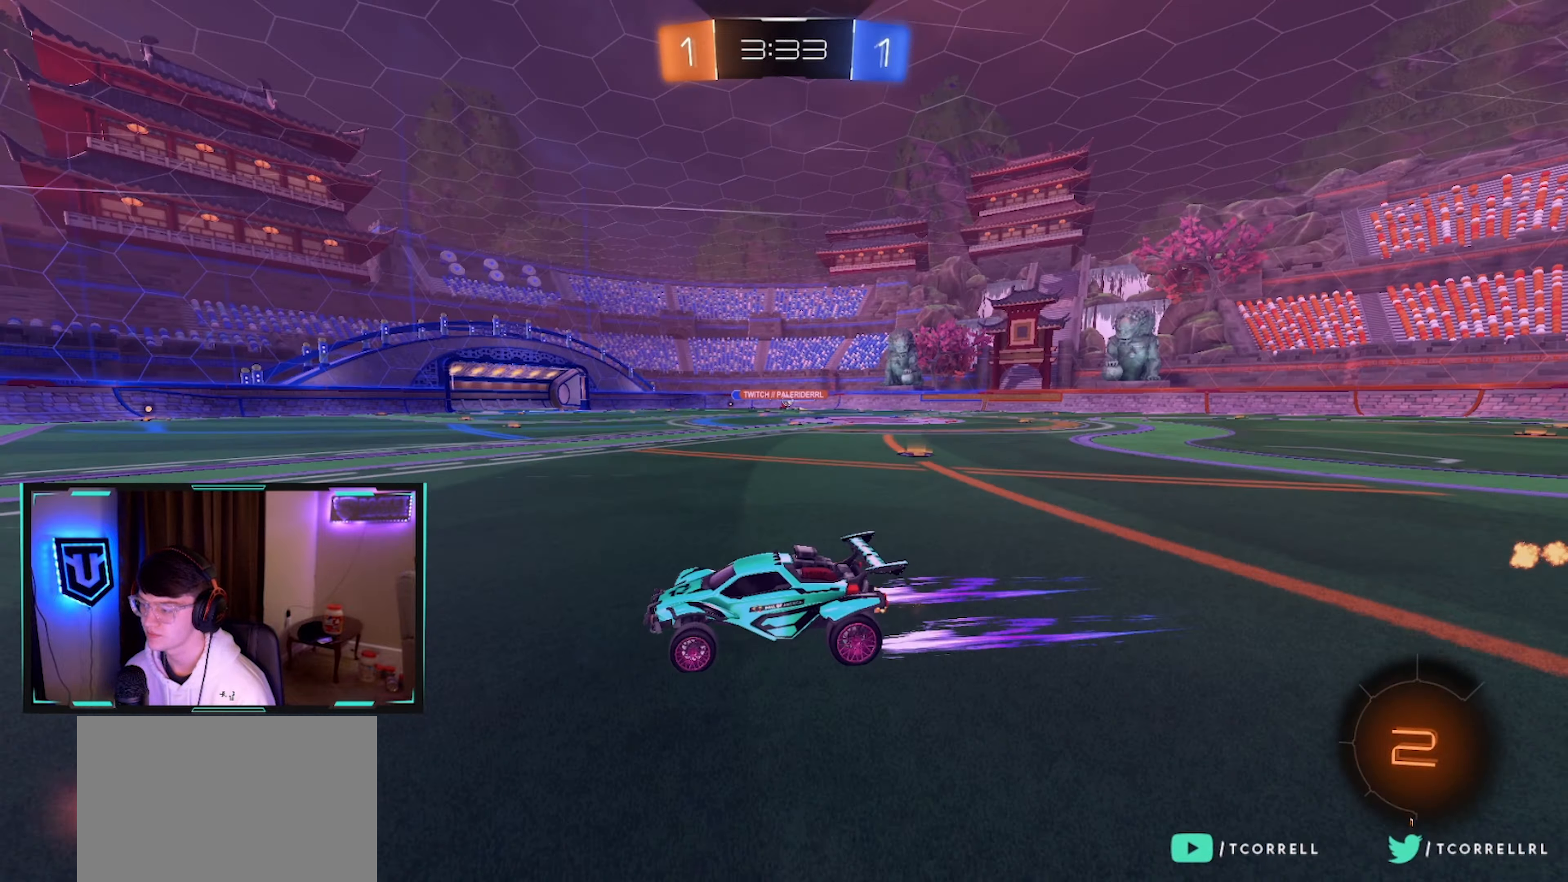
{"buttons": ["CIRCLE", "R2"], "left_stick": "right", "right_stick": "center", "events": [[16, "left_stick", "right"], [166, "left_stick", "center"], [250, "left_stick", "right"], [300, "SQUARE", "down"], [383, "SQUARE", "up"], [500, "CIRCLE", "down"]]}
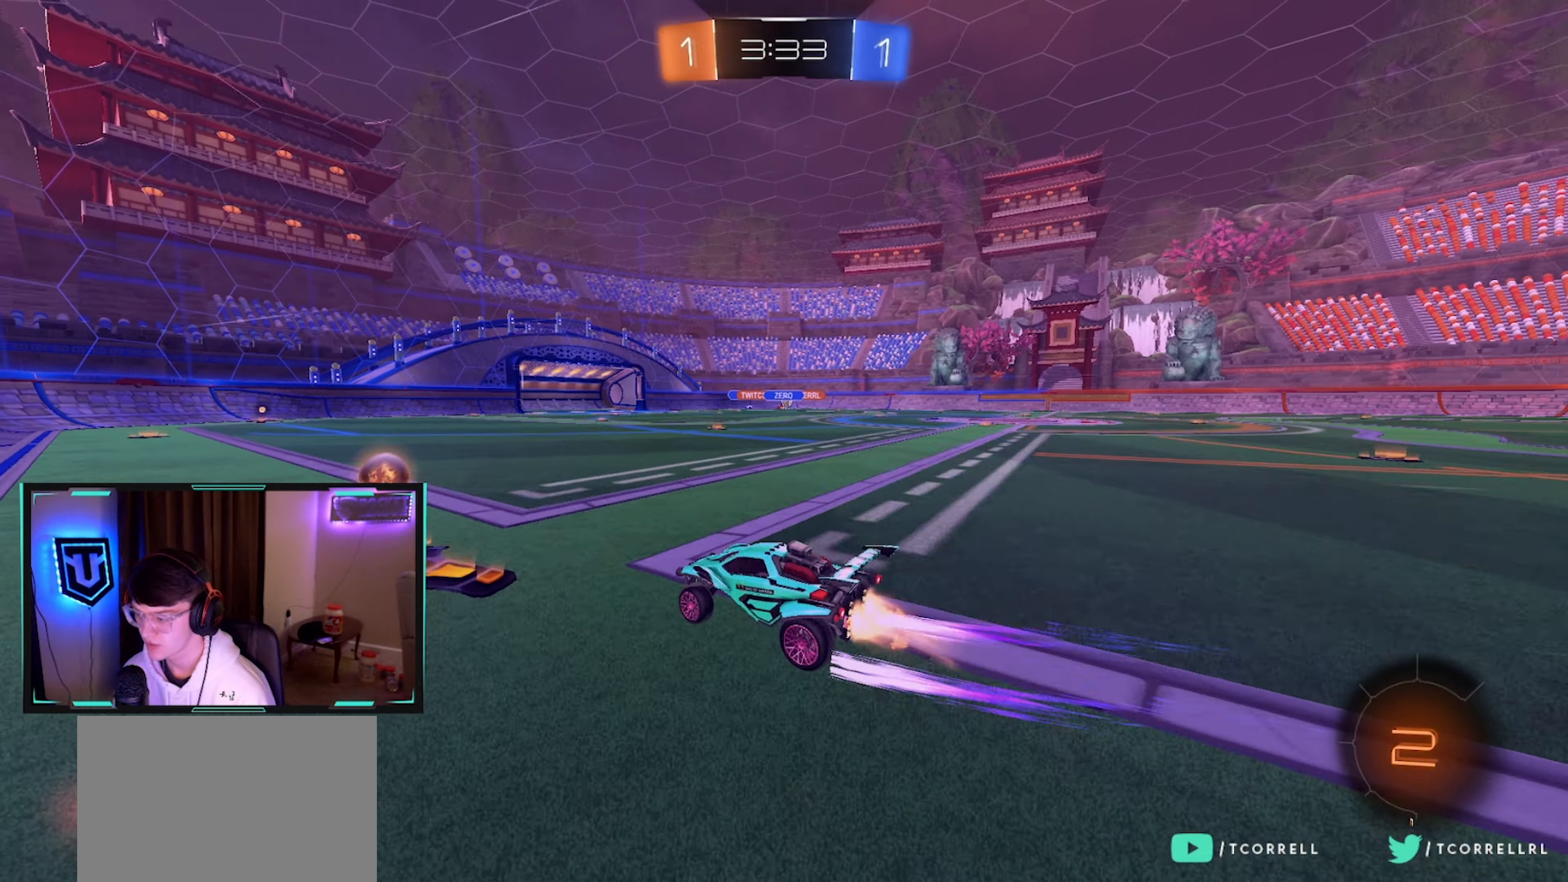
{"buttons": ["CIRCLE", "R2"], "left_stick": "center", "right_stick": "center", "events": [[133, "CIRCLE", "up"], [266, "SQUARE", "down"], [316, "SQUARE", "up"], [416, "CIRCLE", "down"], [450, "left_stick", "center"]]}
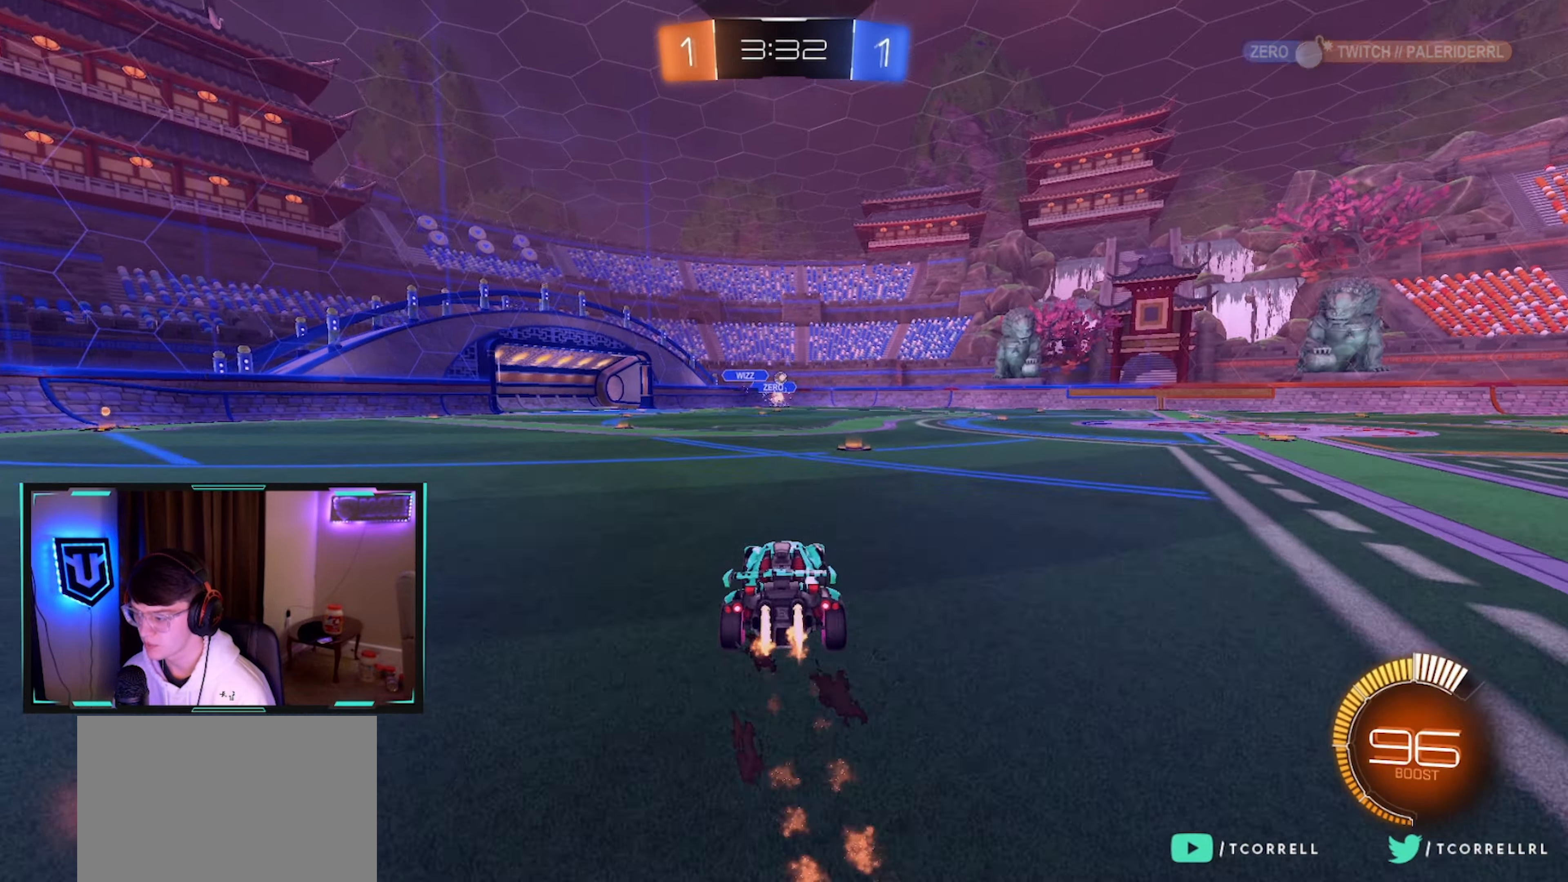
{"buttons": ["R2"], "left_stick": "right", "right_stick": "center", "events": [[33, "left_stick", "right"], [200, "left_stick", "center"], [266, "left_stick", "right"], [283, "CIRCLE", "up"]]}
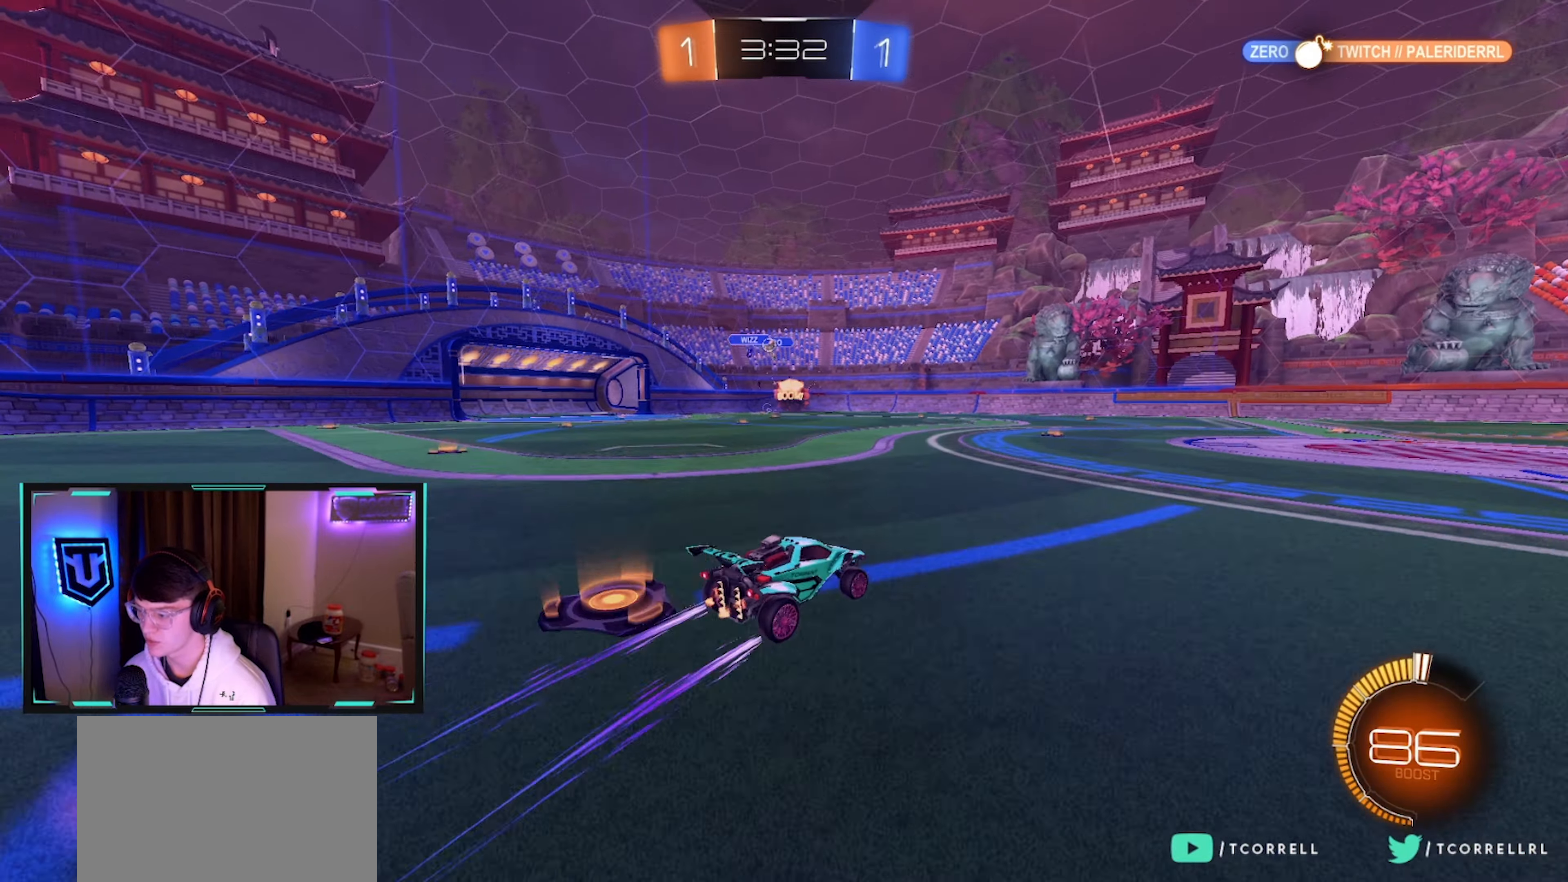
{"buttons": ["R2"], "left_stick": "left", "right_stick": "center", "events": [[150, "left_stick", "center"], [233, "left_stick", "right"], [350, "left_stick", "center"], [400, "left_stick", "left"]]}
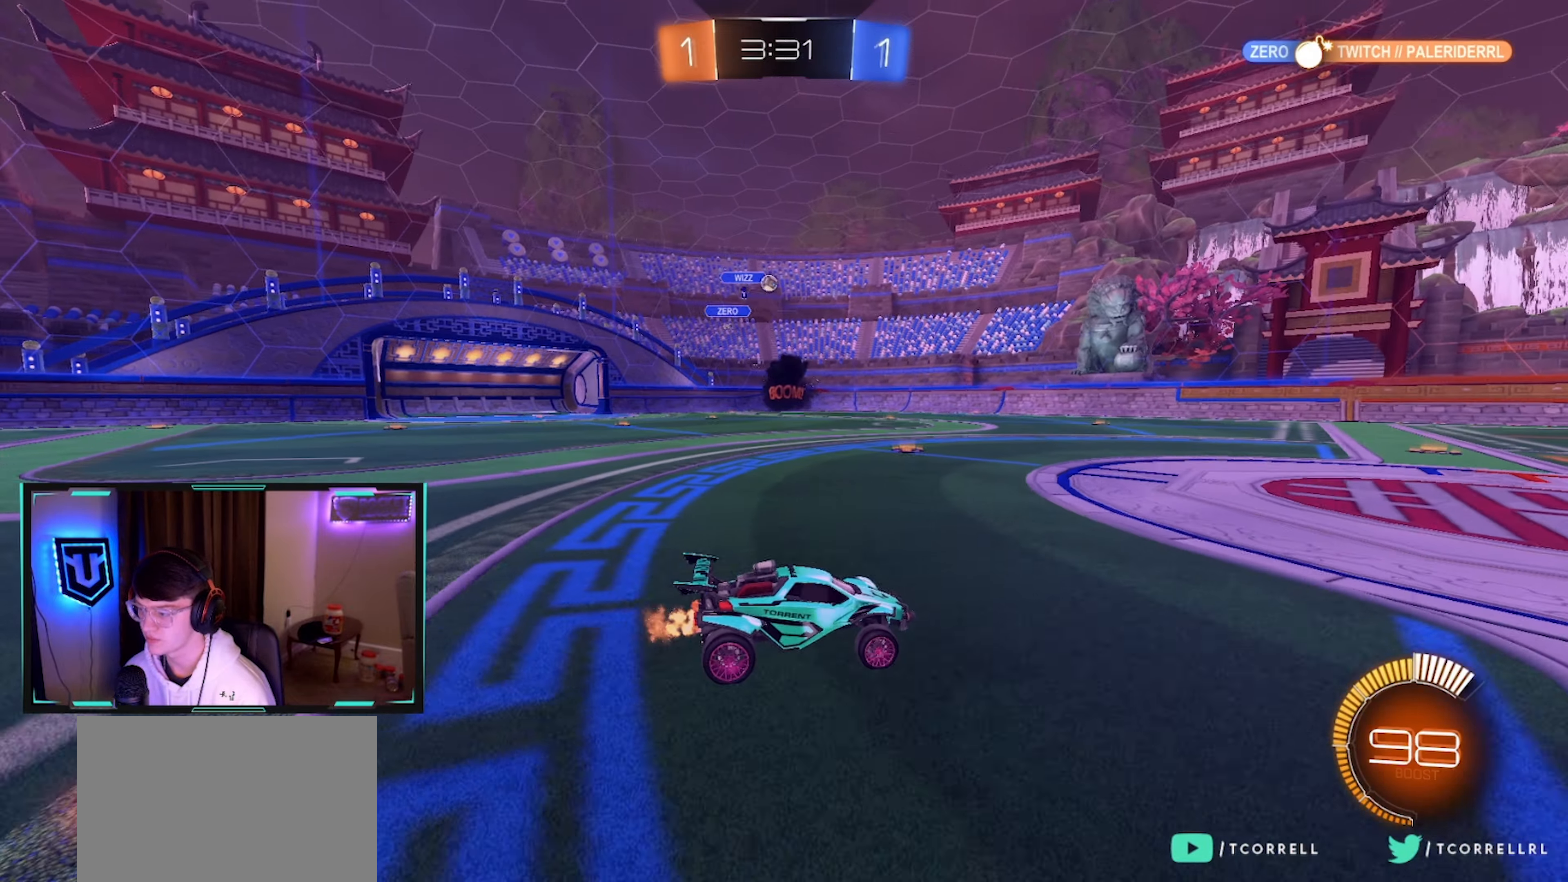
{"buttons": ["R2"], "left_stick": "center", "right_stick": "center", "events": [[33, "left_stick", "center"], [116, "left_stick", "left"], [233, "left_stick", "center"]]}
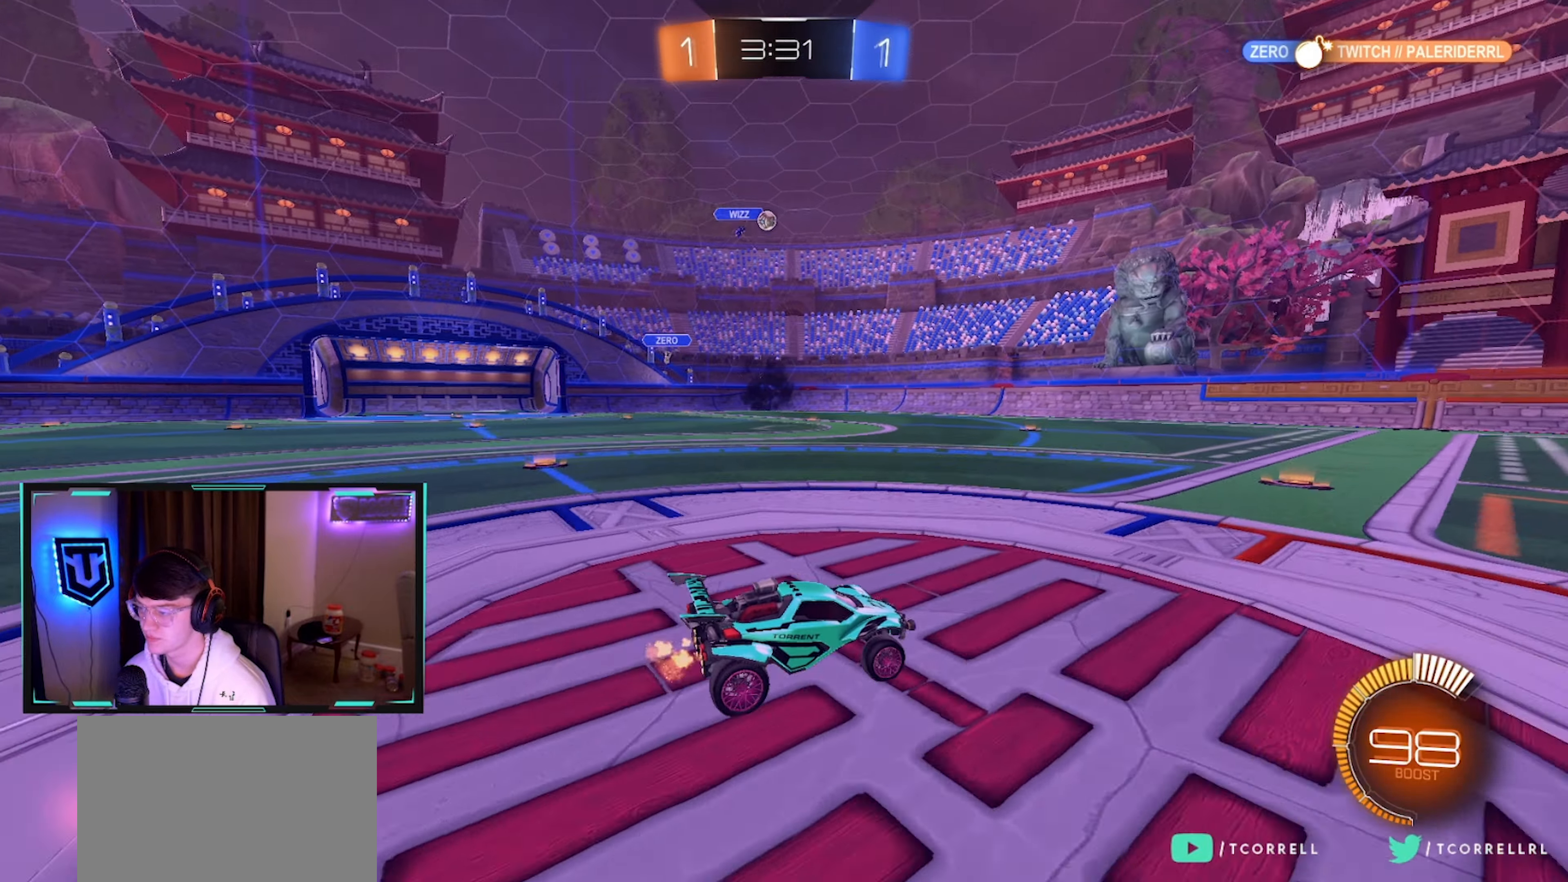
{"buttons": ["CIRCLE", "R2"], "left_stick": "center", "right_stick": "center", "events": [[33, "left_stick", "left"], [483, "CIRCLE", "down"], [500, "left_stick", "center"]]}
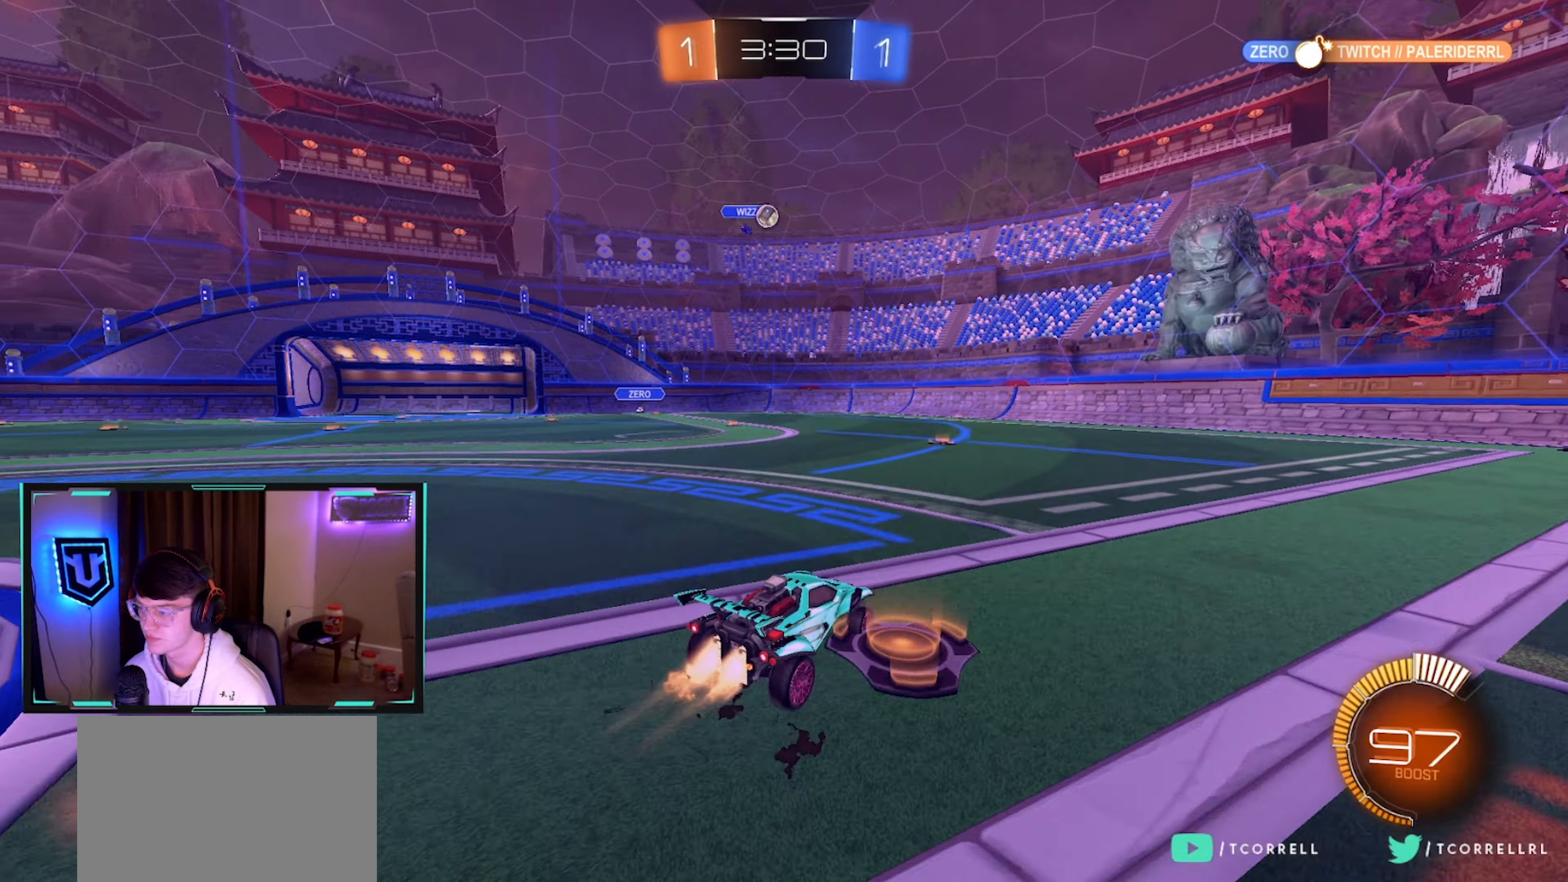
{"buttons": ["CIRCLE", "R2"], "left_stick": "right", "right_stick": "center", "events": [[100, "CIRCLE", "up"], [133, "left_stick", "left"], [366, "left_stick", "center"], [416, "CIRCLE", "down"], [433, "left_stick", "right"]]}
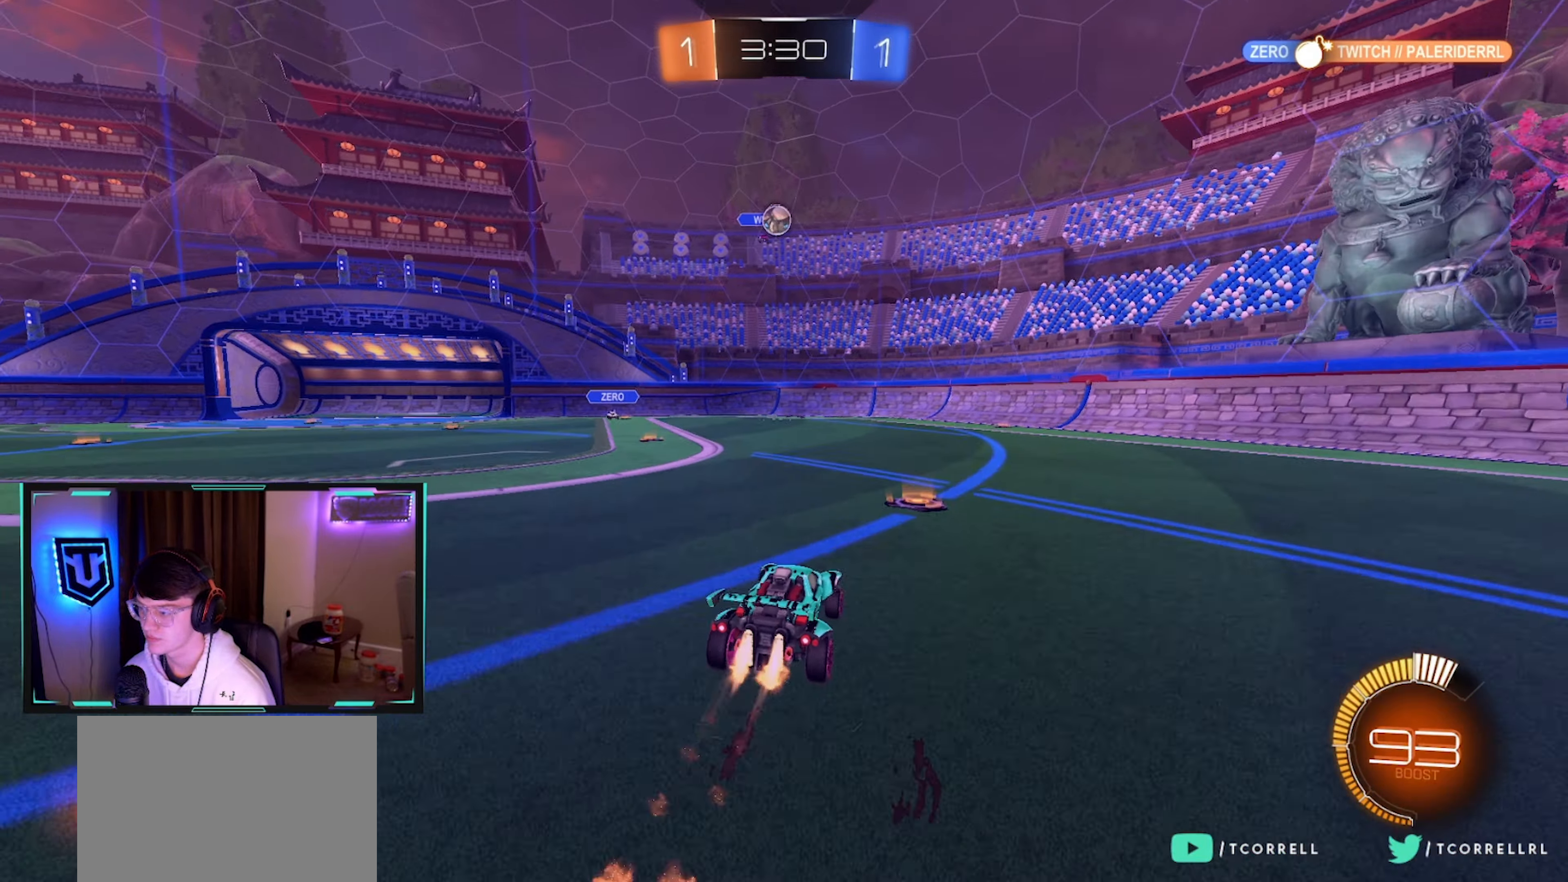
{"buttons": ["CIRCLE", "R2"], "left_stick": "right", "right_stick": "center", "events": [[117, "CIRCLE", "up"], [217, "SQUARE", "down"], [283, "SQUARE", "up"], [367, "CIRCLE", "down"]]}
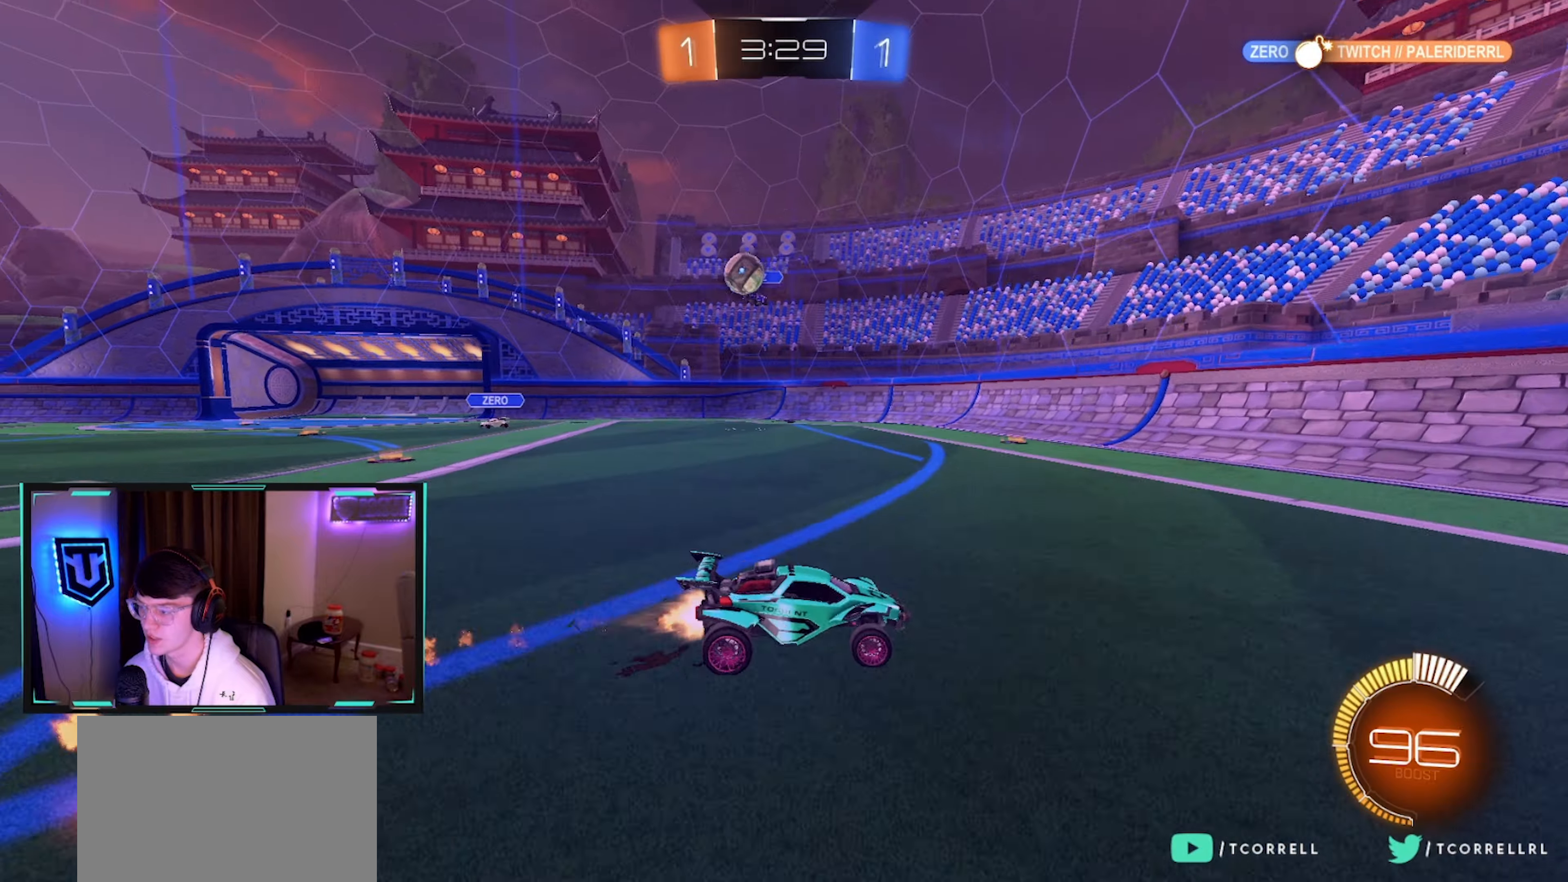
{"buttons": ["CIRCLE", "R2"], "left_stick": "right", "right_stick": "center", "events": []}
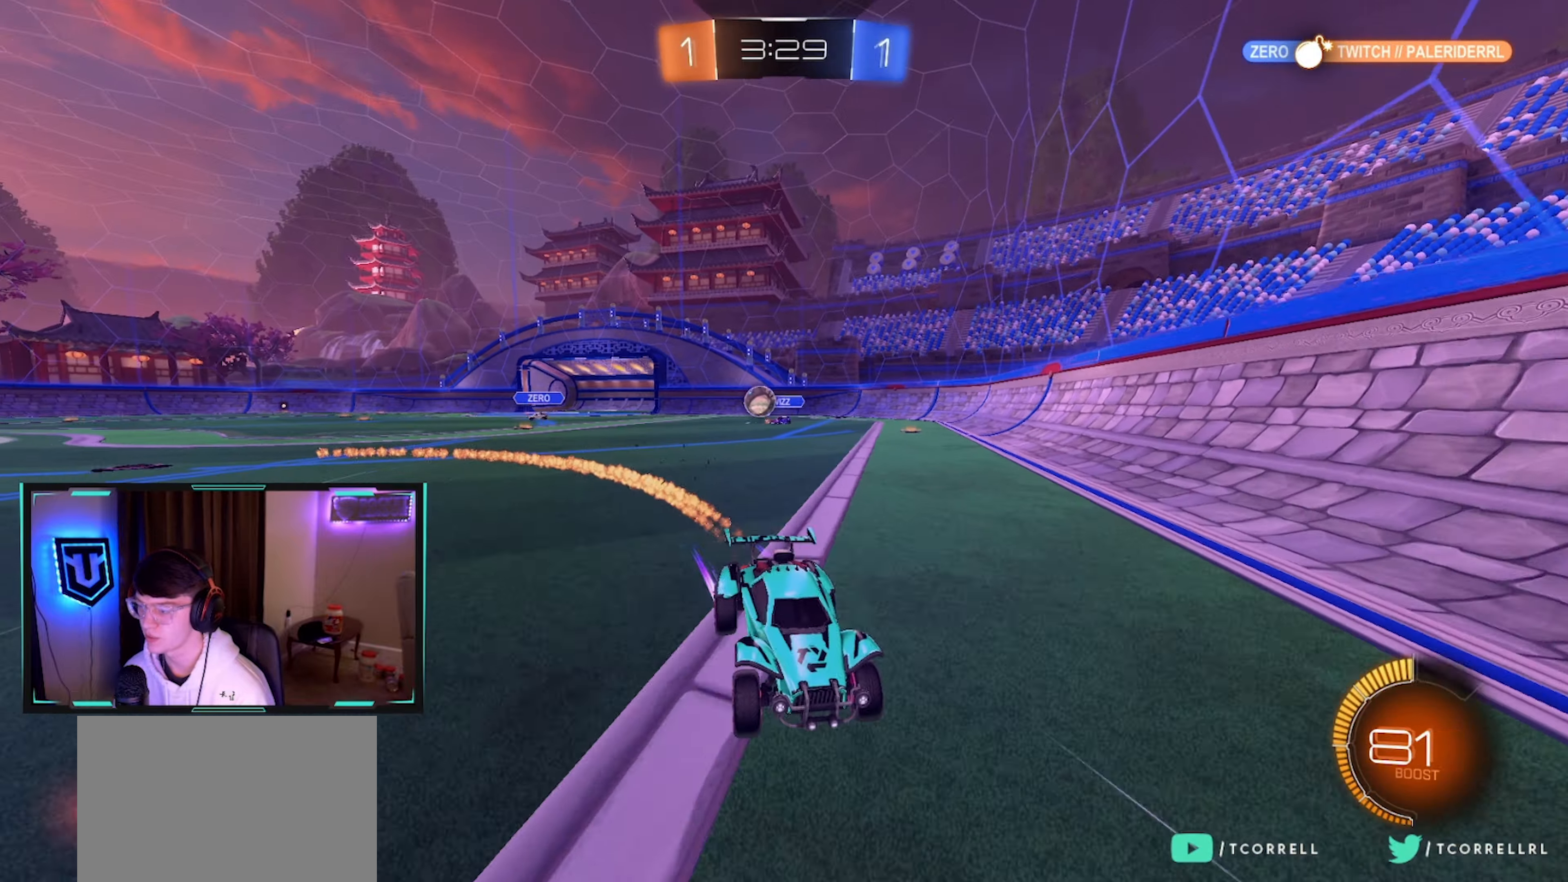
{"buttons": ["SQUARE", "R2"], "left_stick": "right", "right_stick": "center", "events": [[117, "CIRCLE", "up"], [217, "SQUARE", "down"], [300, "left_stick", "center"], [350, "SQUARE", "up"], [383, "left_stick", "right"], [483, "SQUARE", "down"]]}
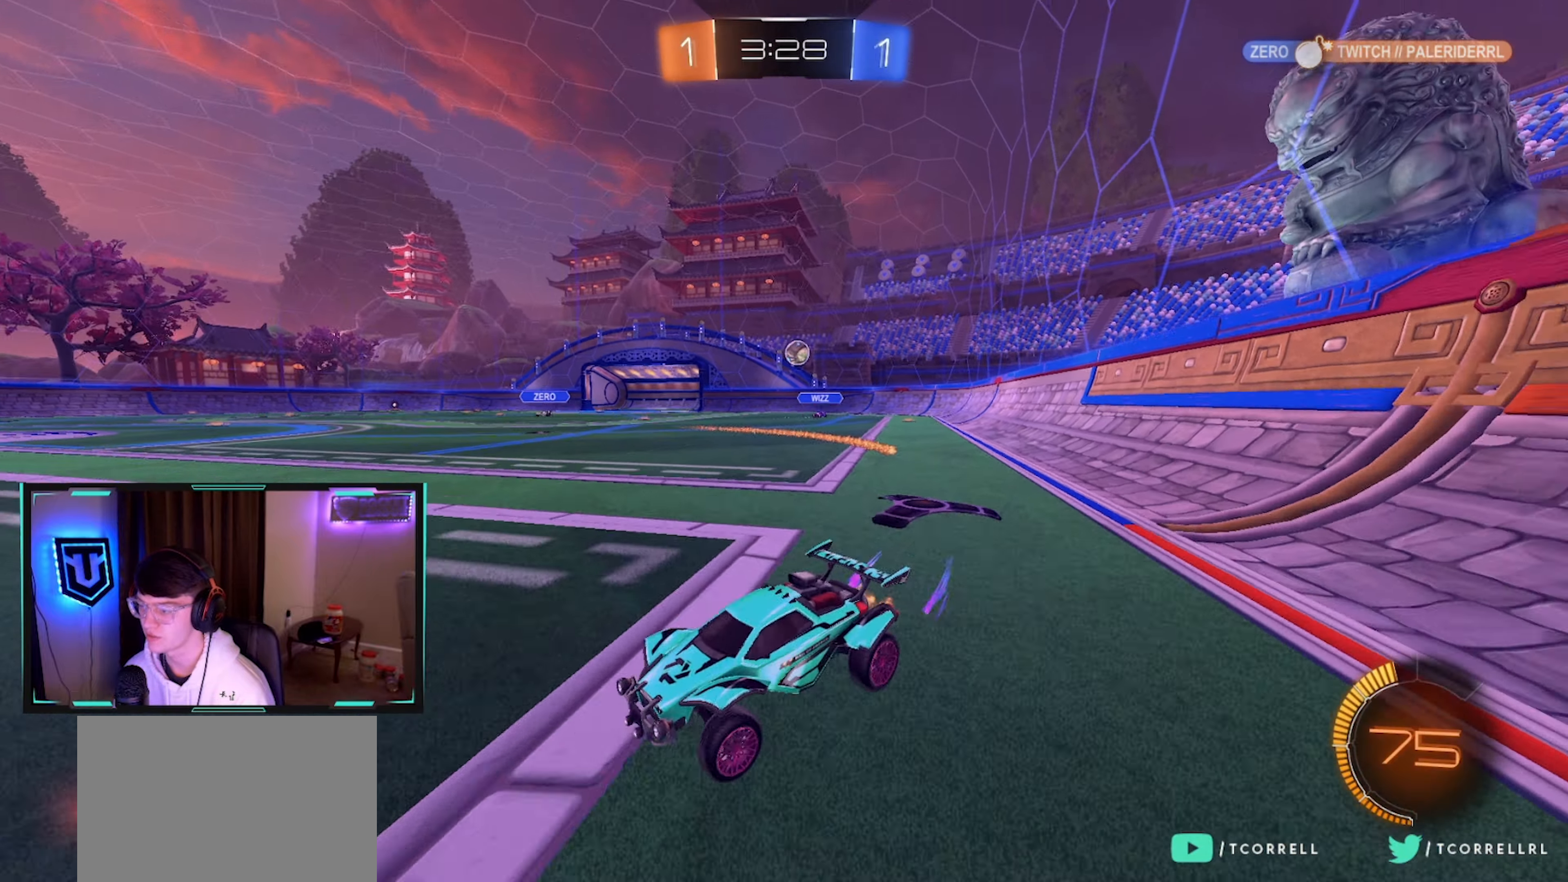
{"buttons": ["R2"], "left_stick": "right", "right_stick": "center", "events": [[83, "SQUARE", "up"]]}
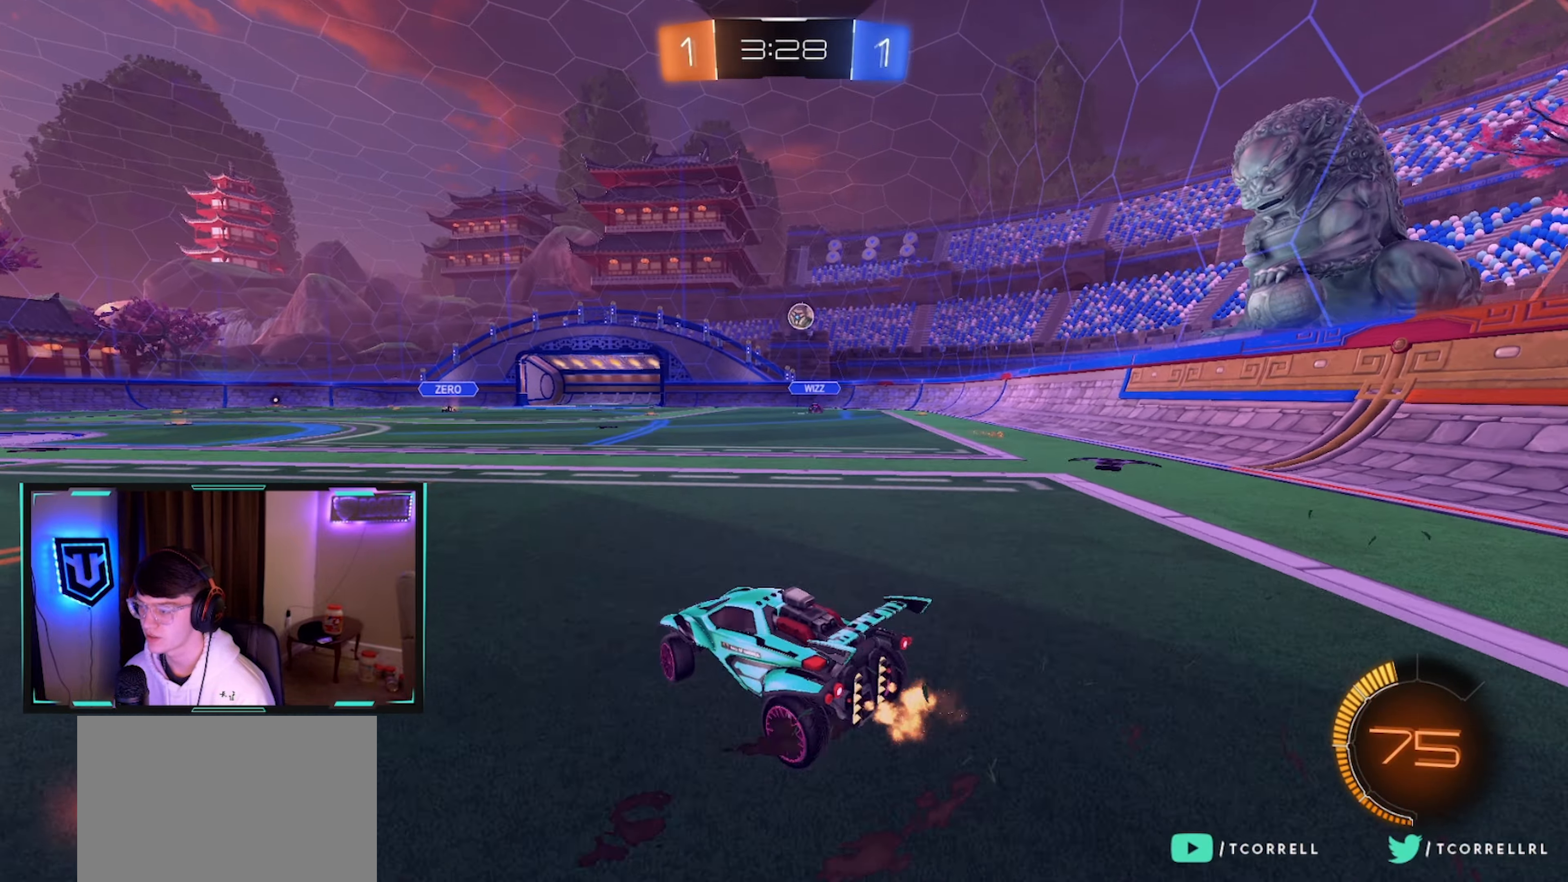
{"buttons": ["R2"], "left_stick": "center", "right_stick": "center", "events": [[183, "left_stick", "up-right"], [450, "left_stick", "center"]]}
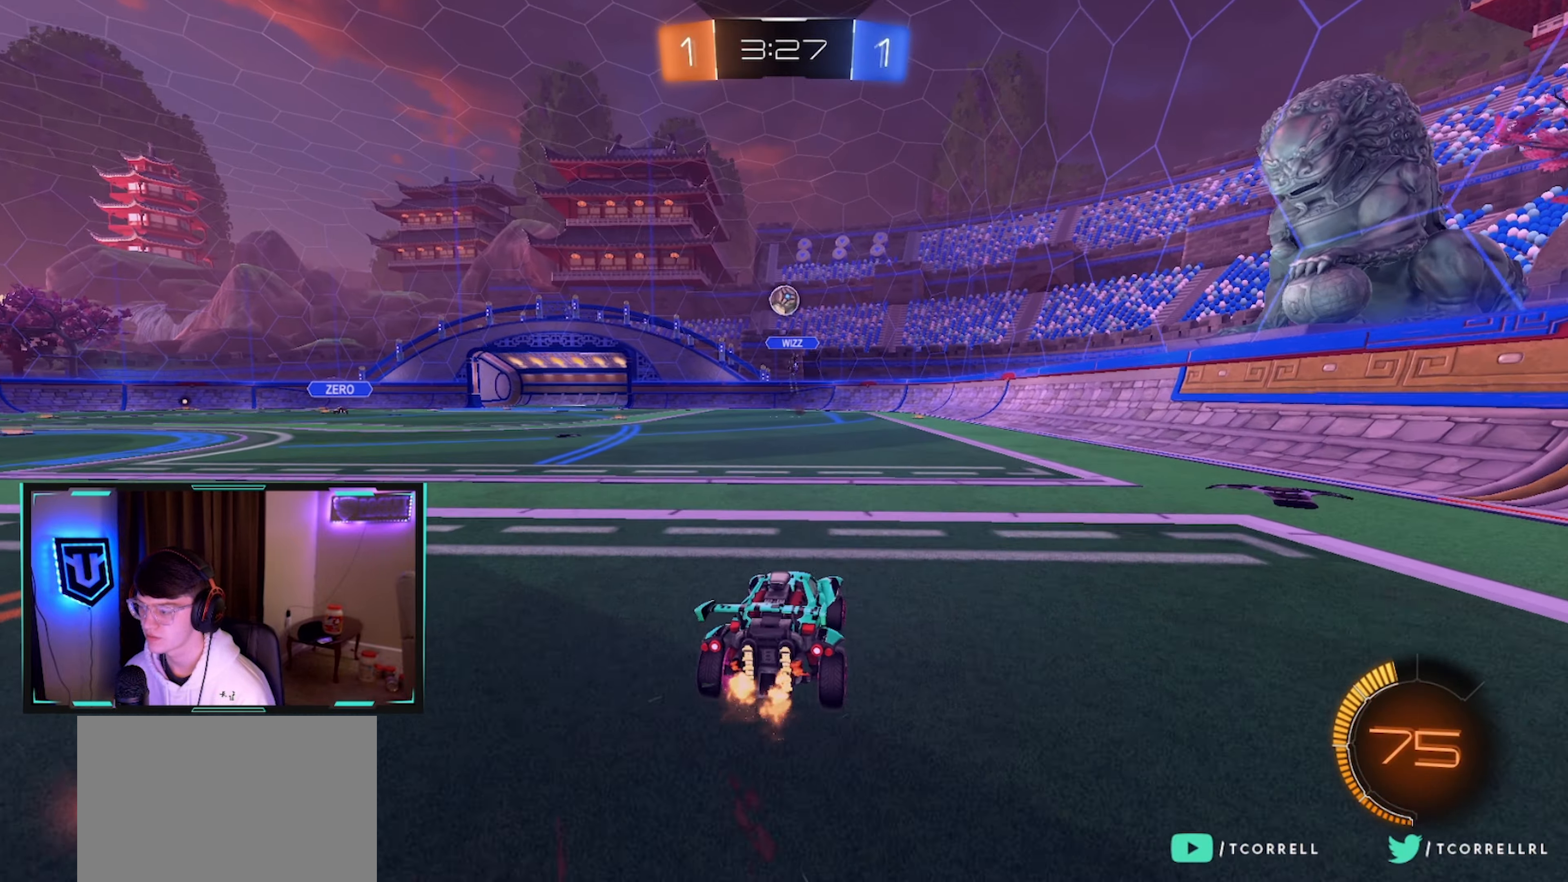
{"buttons": ["R2"], "left_stick": "right", "right_stick": "center", "events": [[33, "left_stick", "right"], [350, "SQUARE", "down"], [483, "SQUARE", "up"]]}
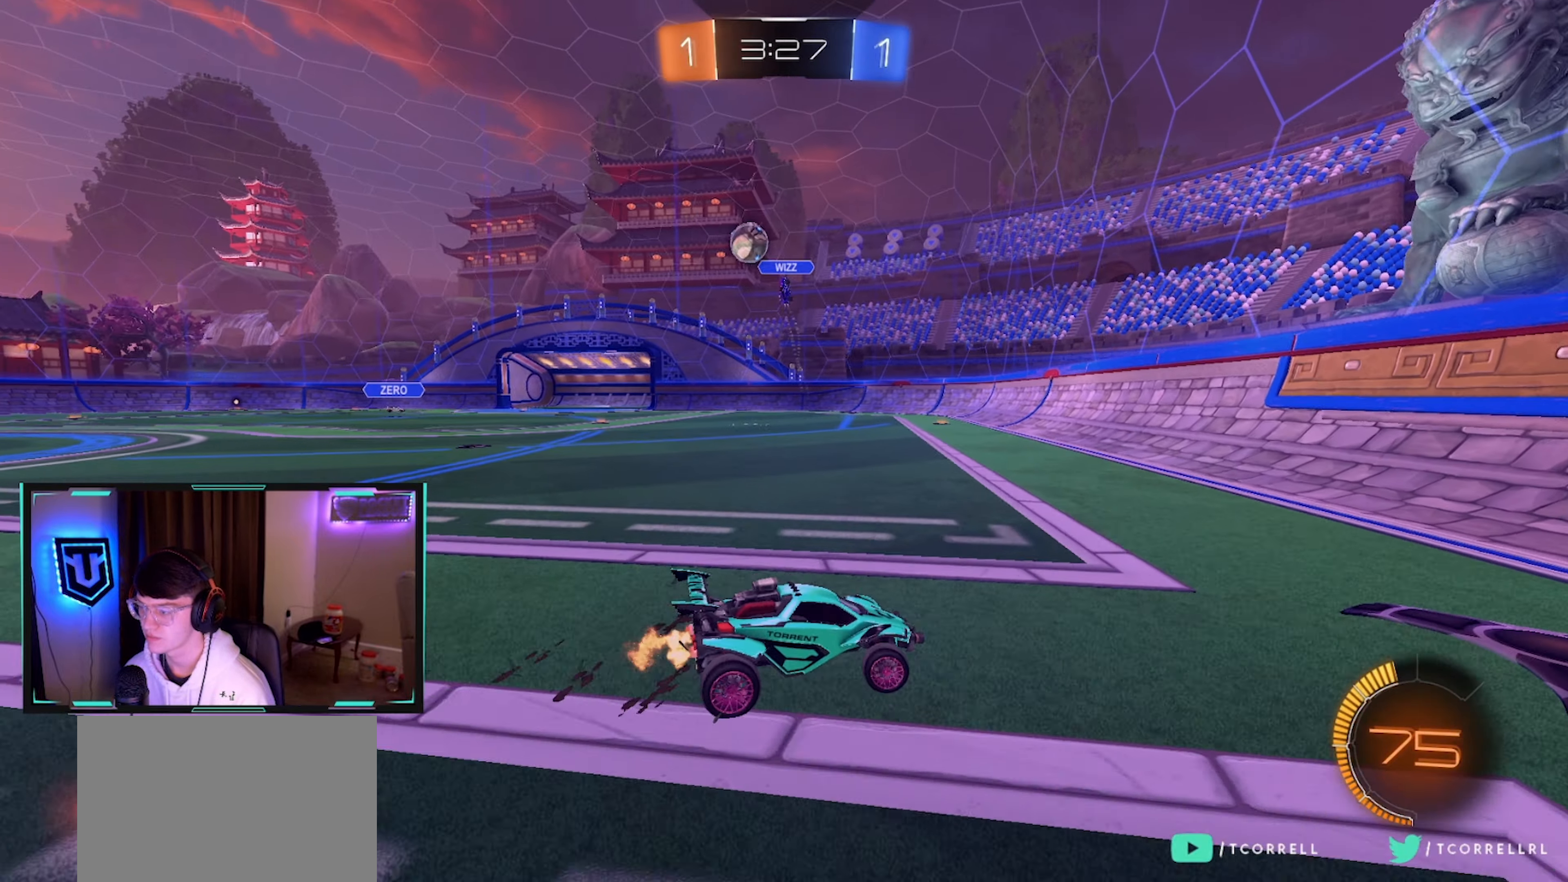
{"buttons": ["CIRCLE", "TRIANGLE", "R2"], "left_stick": "right", "right_stick": "center", "events": [[400, "CIRCLE", "down"], [400, "TRIANGLE", "down"]]}
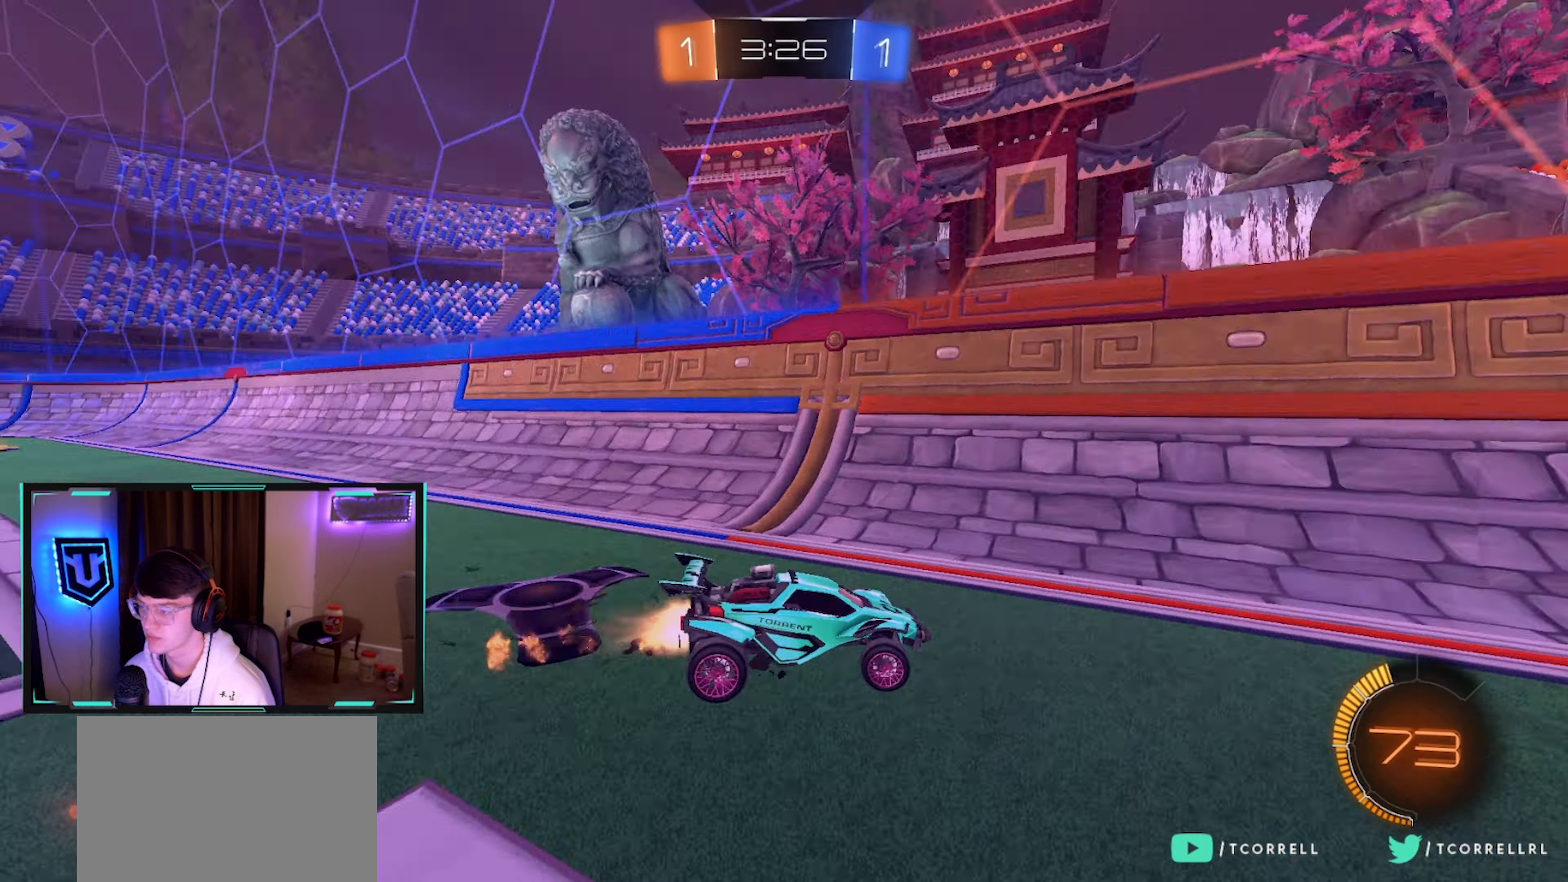
{"buttons": ["CROSS", "CIRCLE", "L1", "R2"], "left_stick": "up", "right_stick": "center", "events": [[17, "TRIANGLE", "up"], [317, "L1", "down"], [367, "left_stick", "up"], [467, "CROSS", "down"]]}
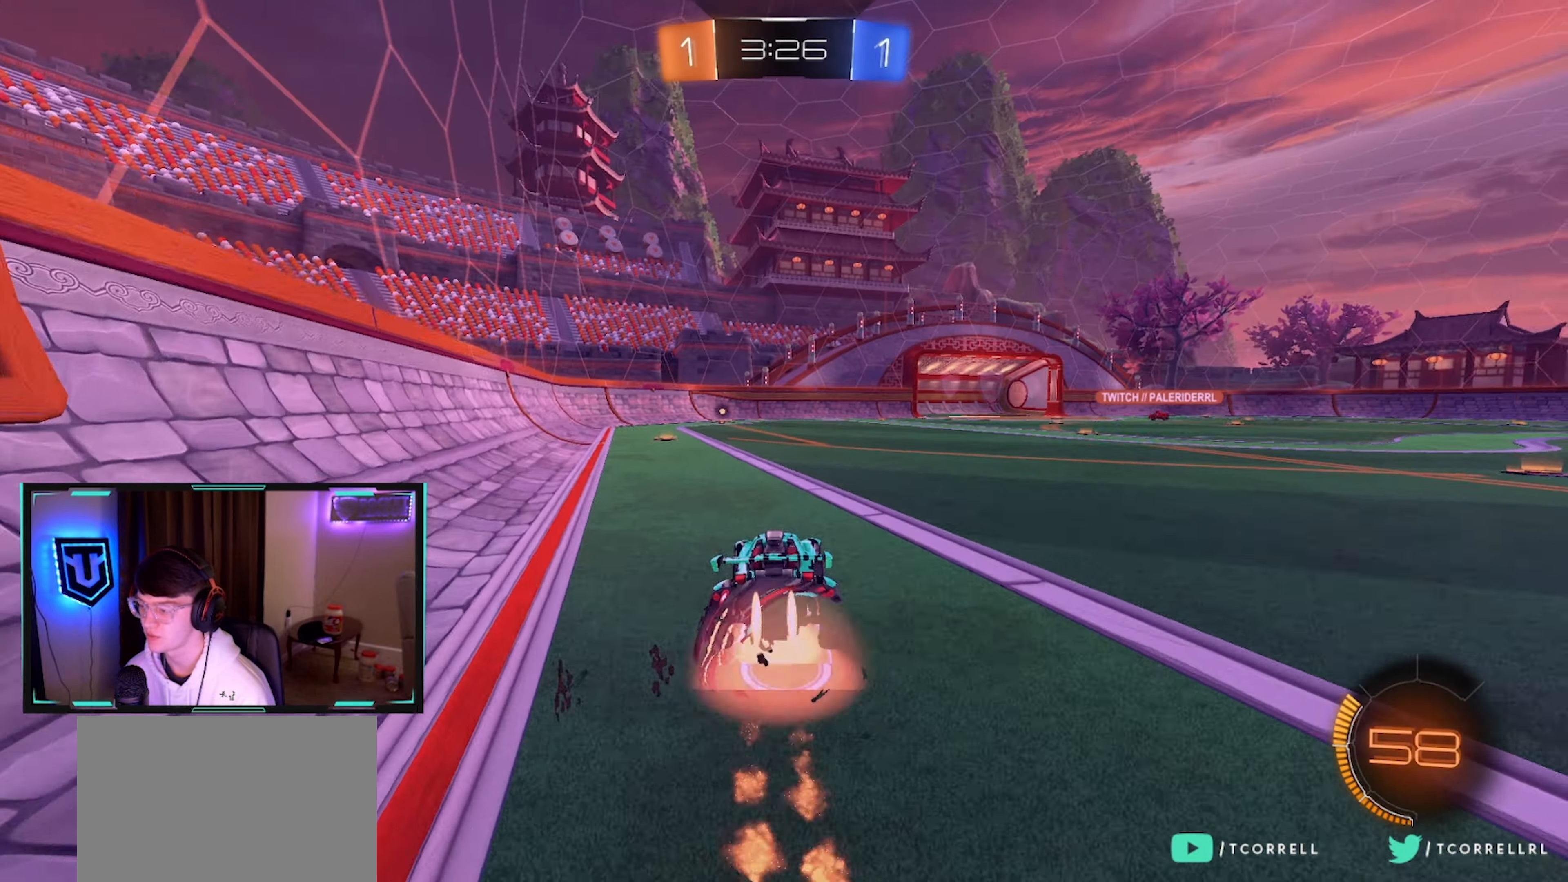
{"buttons": ["L1", "R2"], "left_stick": "down-left", "right_stick": "center", "events": [[67, "left_stick", "up-left"], [83, "CROSS", "up"], [133, "CROSS", "down"], [167, "left_stick", "up"], [317, "CROSS", "up"], [317, "left_stick", "down-left"], [433, "CIRCLE", "up"]]}
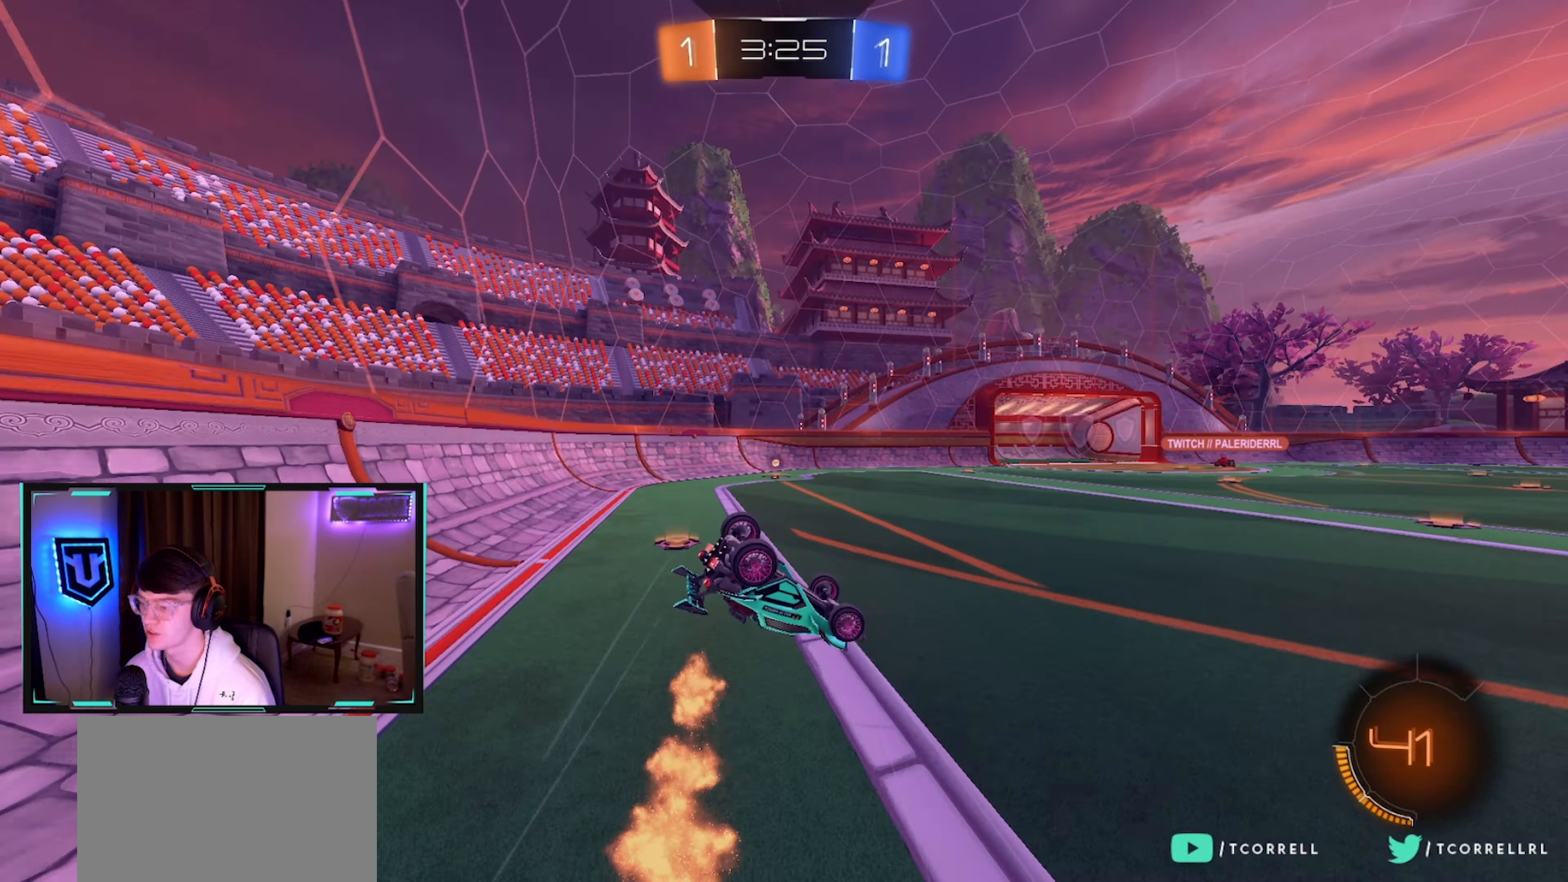
{"buttons": ["R2"], "left_stick": "down-left", "right_stick": "center", "events": [[50, "TRIANGLE", "down"], [150, "TRIANGLE", "up"], [367, "L1", "up"]]}
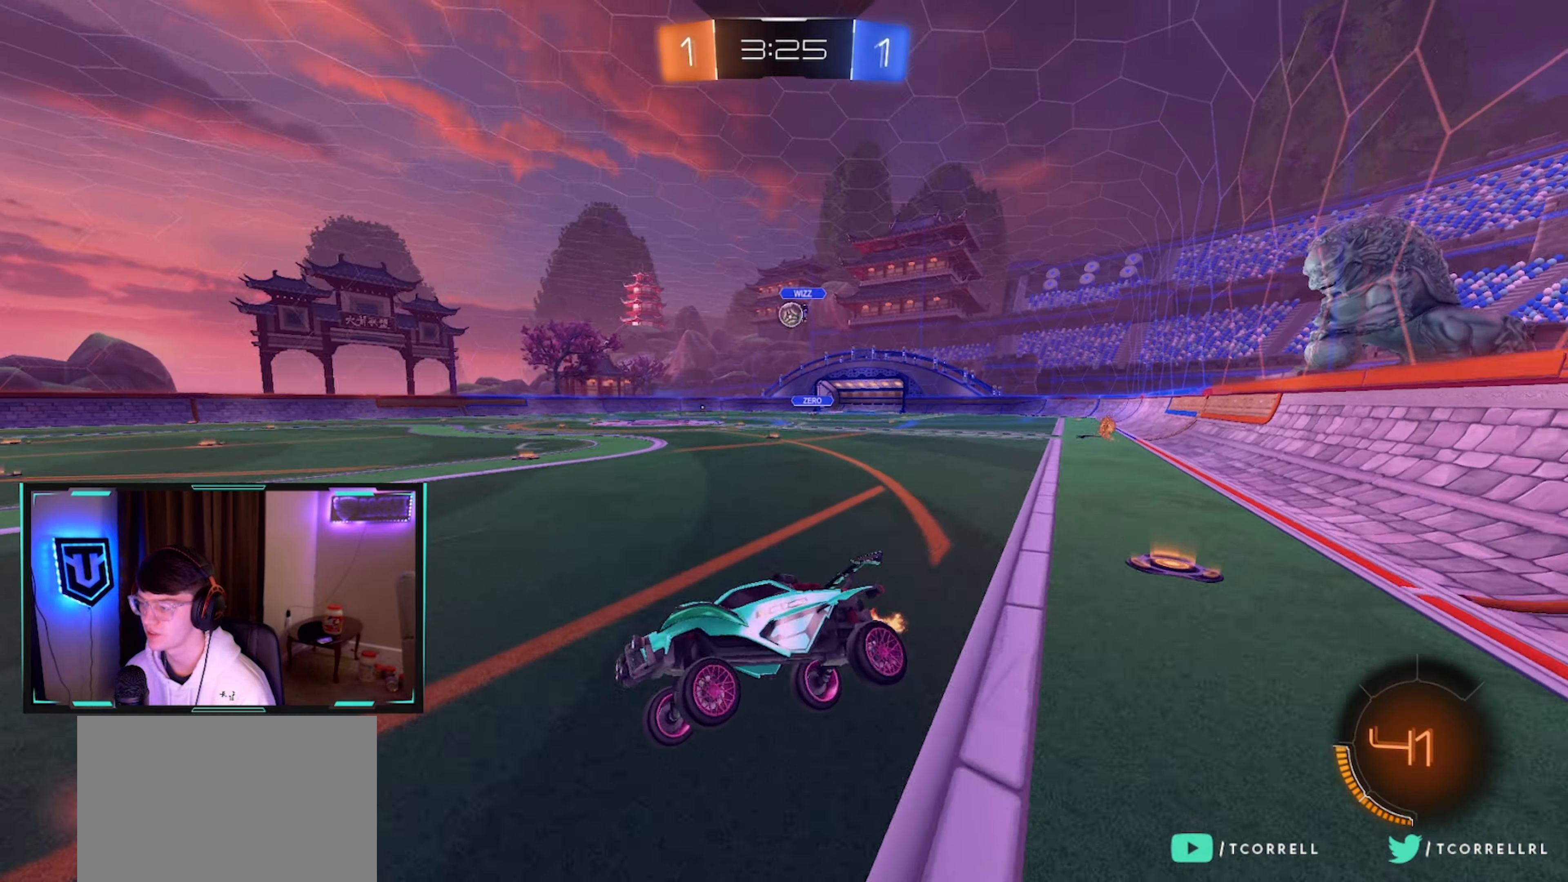
{"buttons": ["SQUARE", "R2"], "left_stick": "right", "right_stick": "center", "events": [[33, "left_stick", "center"], [133, "left_stick", "down-right"], [234, "SQUARE", "down"], [300, "SQUARE", "up"], [334, "left_stick", "right"], [484, "SQUARE", "down"]]}
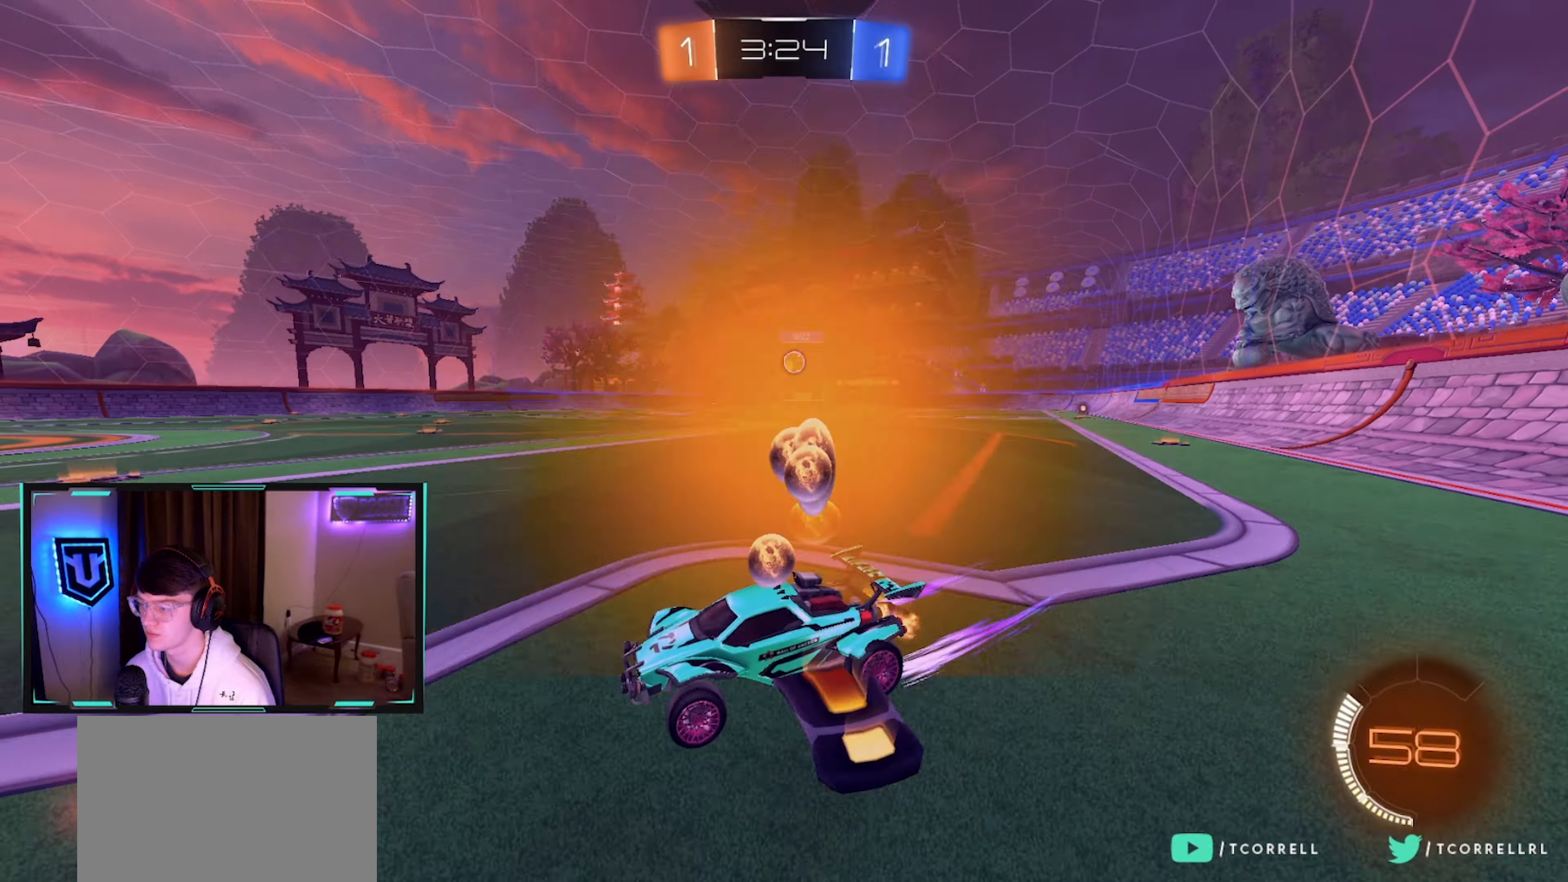
{"buttons": ["R2"], "left_stick": "center", "right_stick": "center", "events": [[34, "SQUARE", "up"], [267, "left_stick", "center"], [300, "L2", "down"], [317, "left_stick", "left"], [367, "left_stick", "center"], [450, "L2", "up"]]}
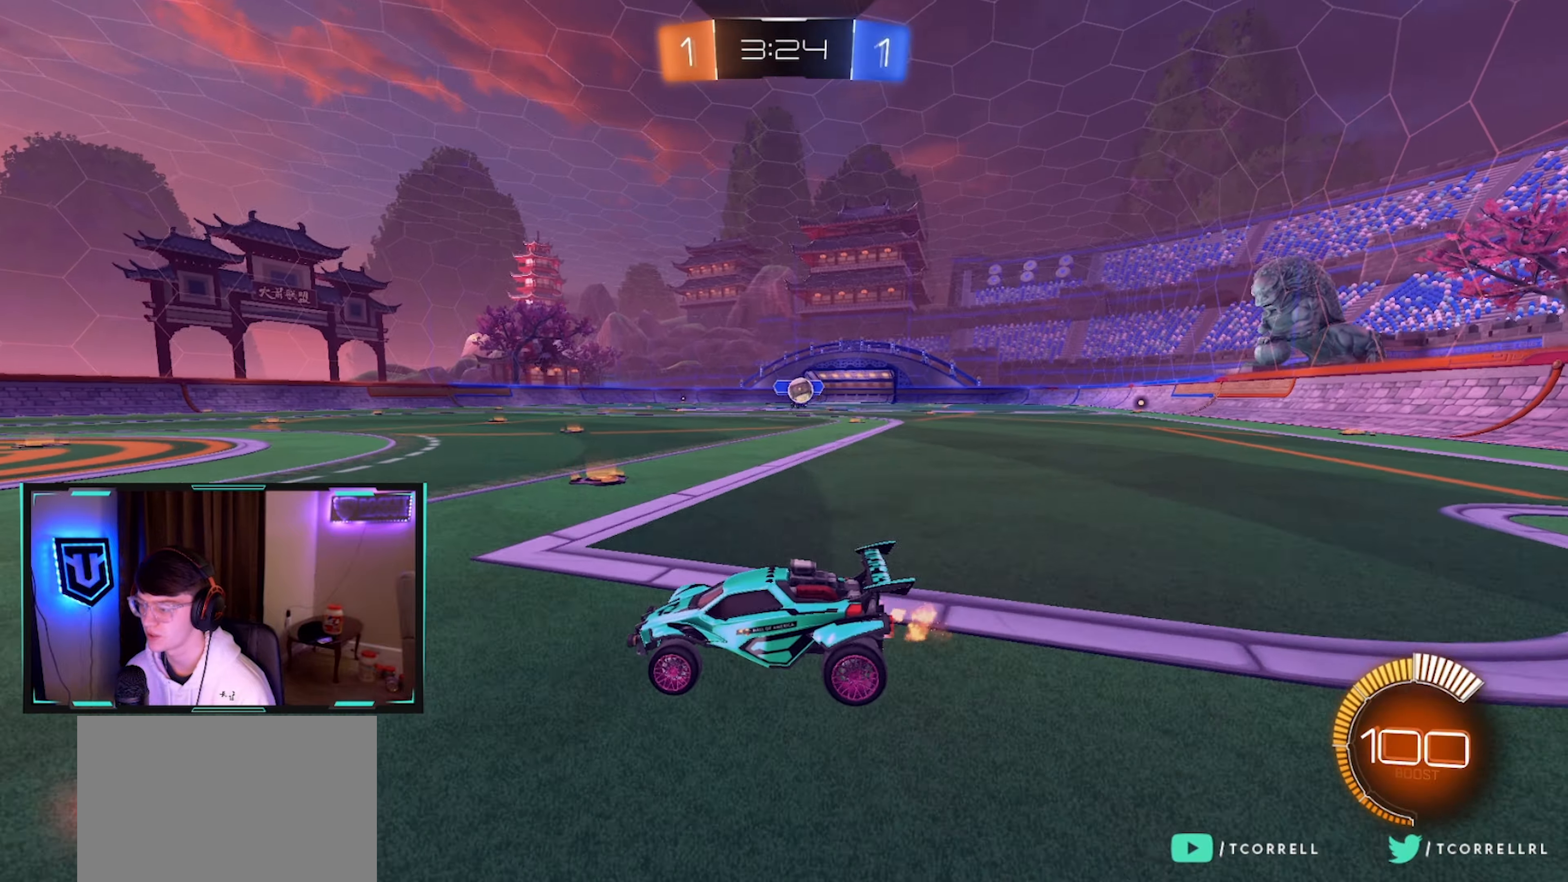
{"buttons": [], "left_stick": "left", "right_stick": "center", "events": [[50, "left_stick", "right"], [234, "L2", "down"], [250, "left_stick", "left"], [284, "R2", "up"], [417, "L2", "up"]]}
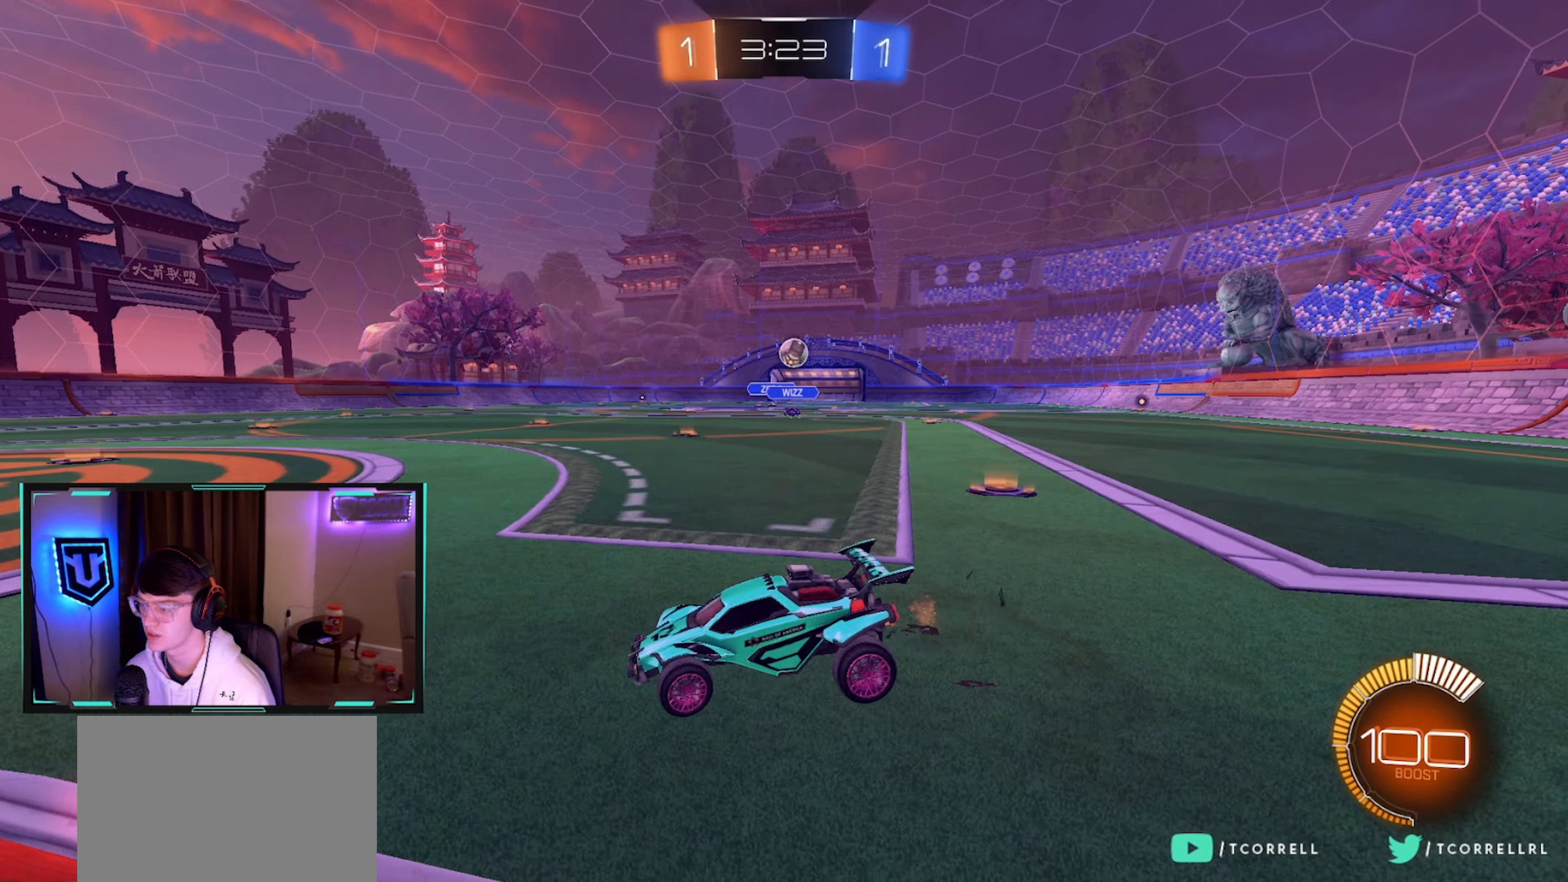
{"buttons": ["CIRCLE", "R2"], "left_stick": "left", "right_stick": "center", "events": [[117, "R2", "down"], [334, "left_stick", "center"], [417, "CIRCLE", "down"], [417, "left_stick", "left"]]}
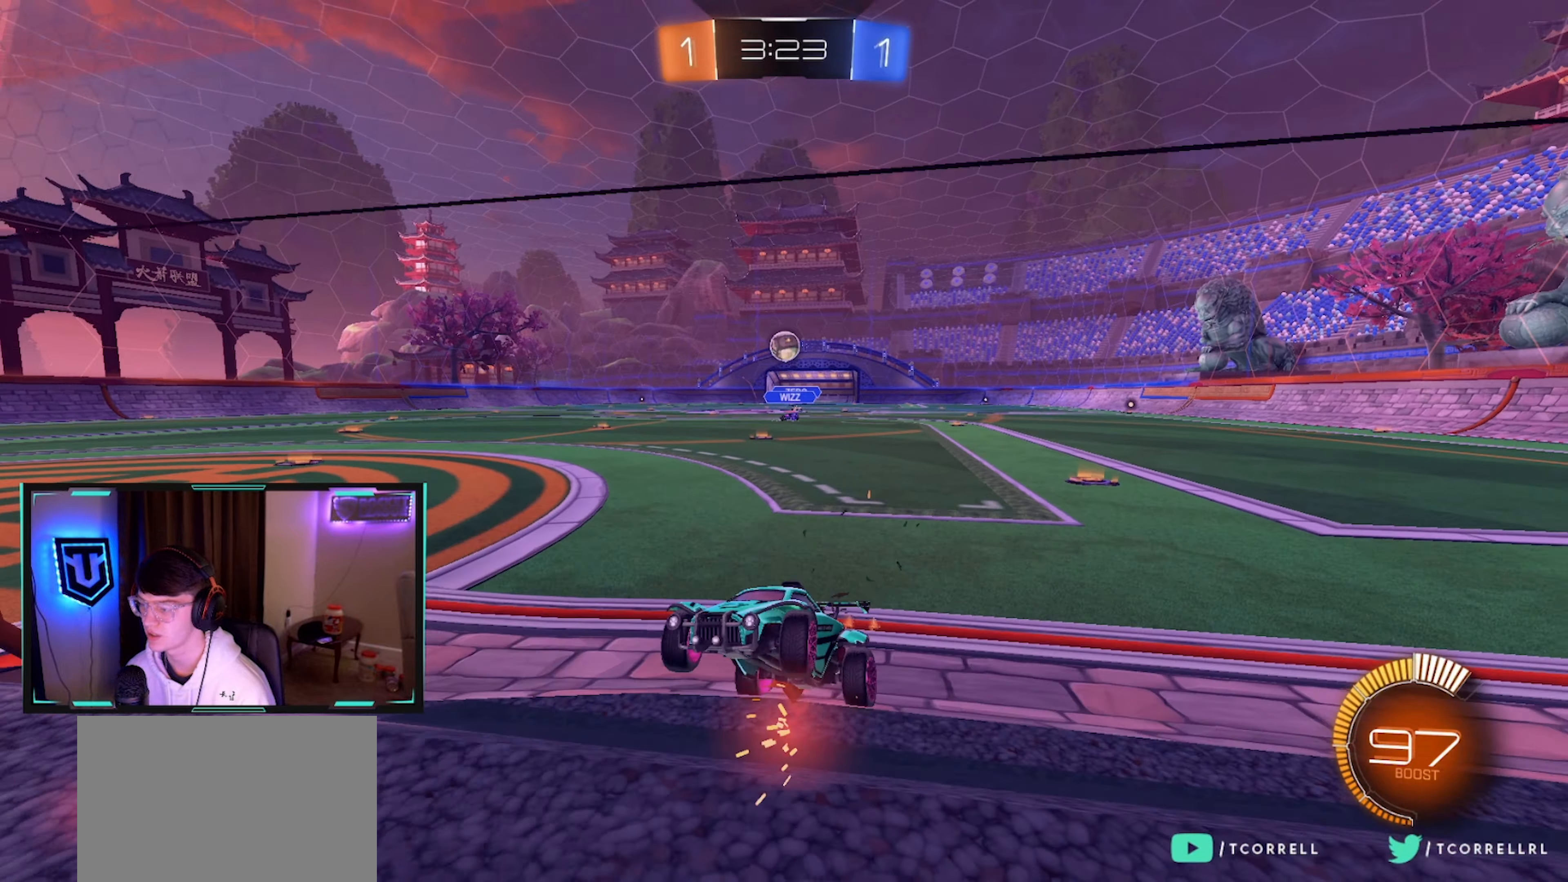
{"buttons": ["SQUARE", "R2"], "left_stick": "right", "right_stick": "center", "events": [[34, "left_stick", "center"], [384, "CIRCLE", "up"], [384, "left_stick", "right"], [484, "SQUARE", "down"]]}
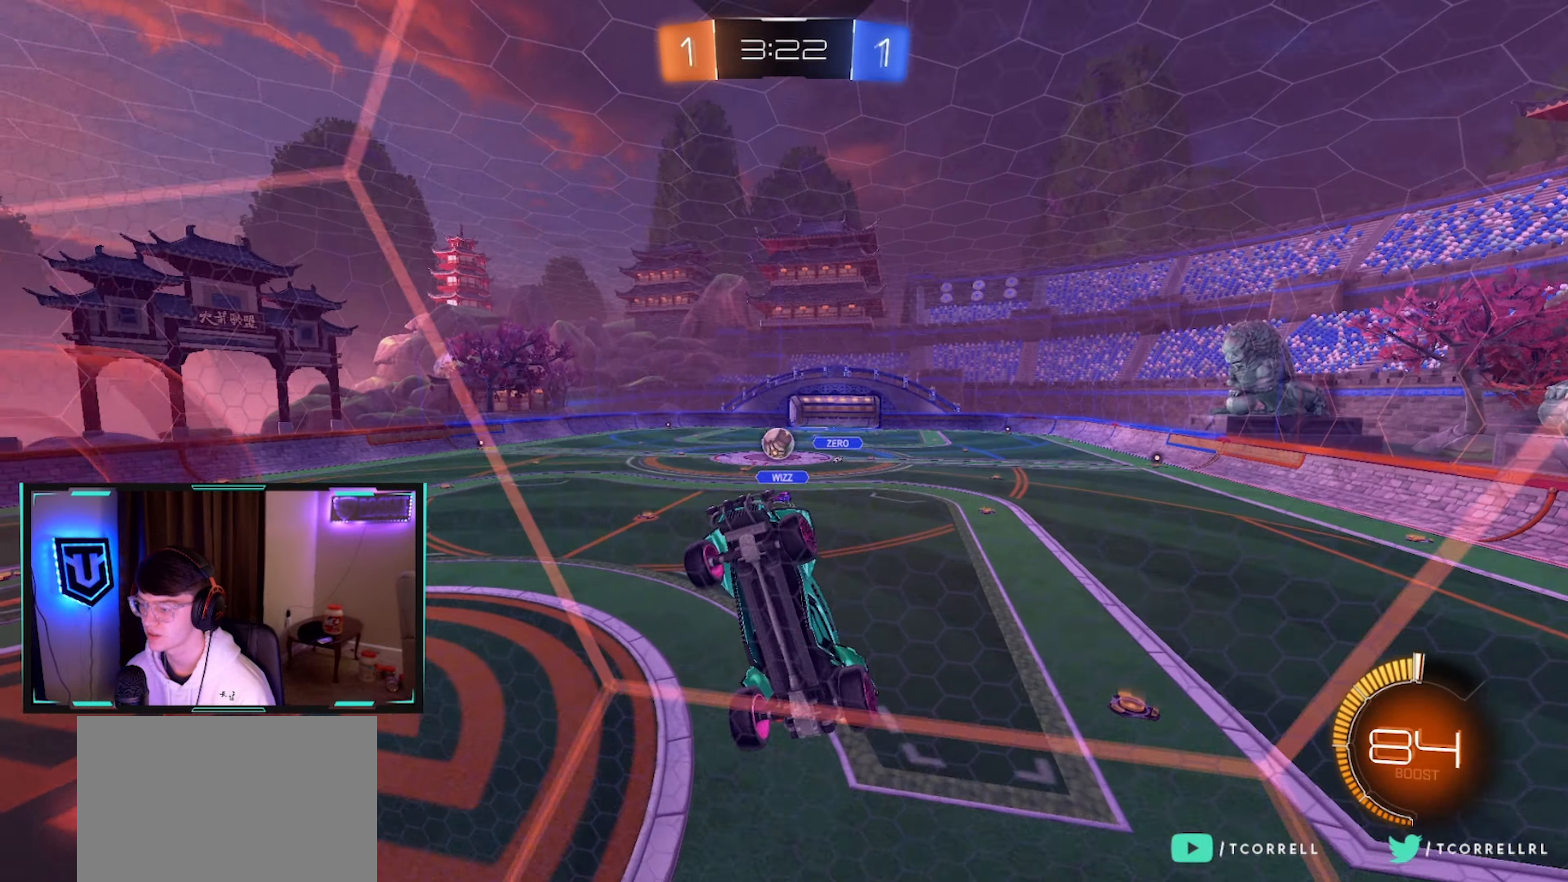
{"buttons": ["L2", "R2"], "left_stick": "up-right", "right_stick": "center", "events": [[184, "SQUARE", "up"], [234, "left_stick", "center"], [384, "L2", "down"], [400, "R2", "up"], [450, "left_stick", "up-right"], [500, "R2", "down"]]}
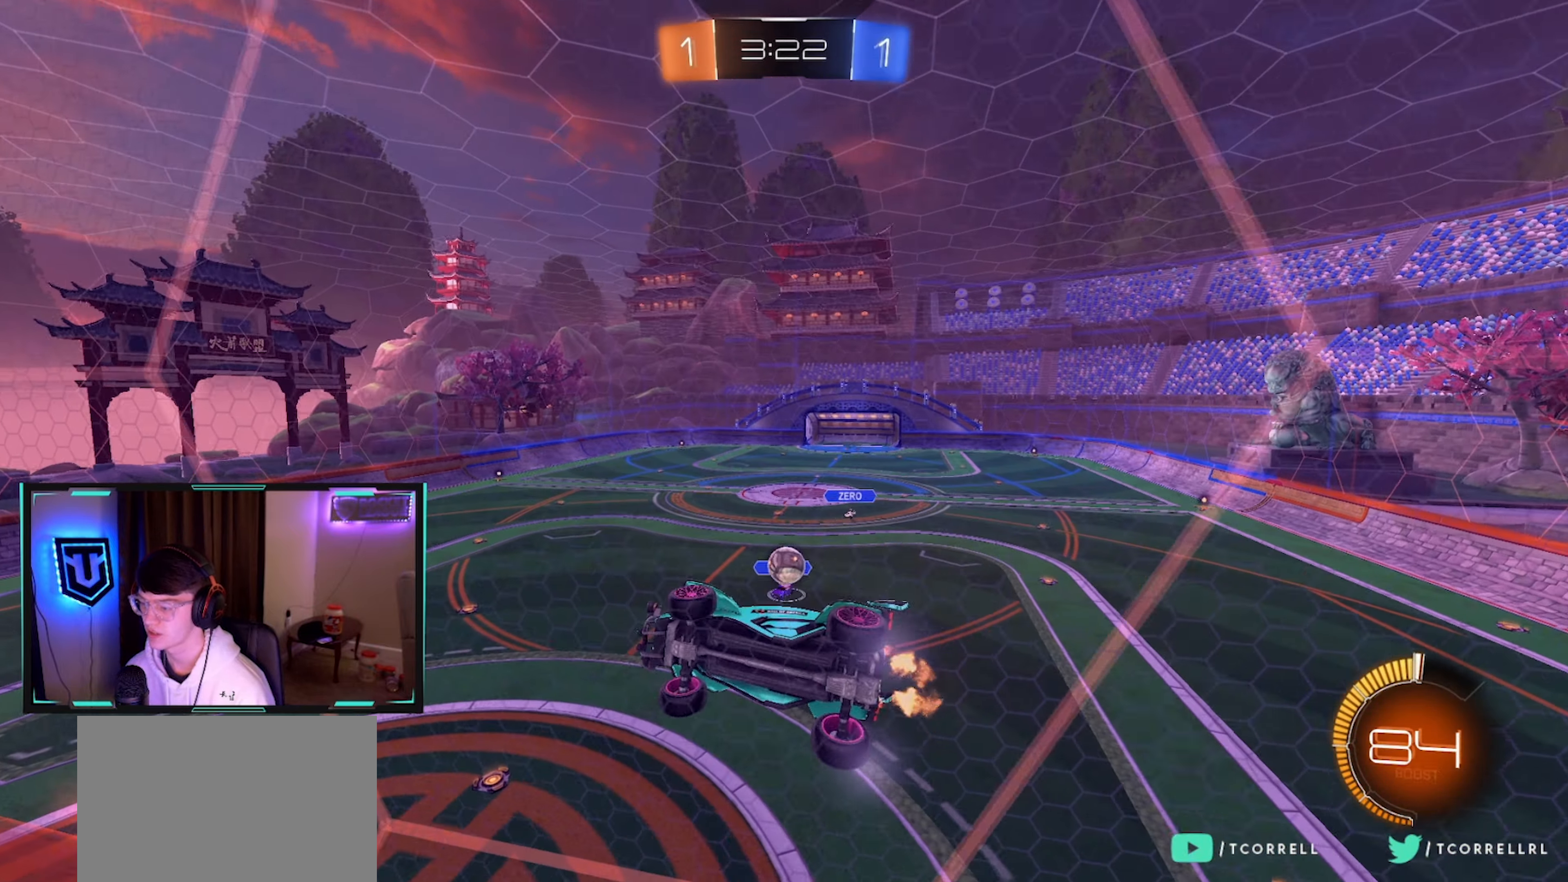
{"buttons": ["L2"], "left_stick": "center", "right_stick": "center", "events": [[17, "L2", "up"], [100, "left_stick", "center"], [117, "L2", "down"], [217, "L2", "up"], [267, "left_stick", "up-right"], [300, "L2", "down"], [334, "R2", "up"], [350, "left_stick", "center"]]}
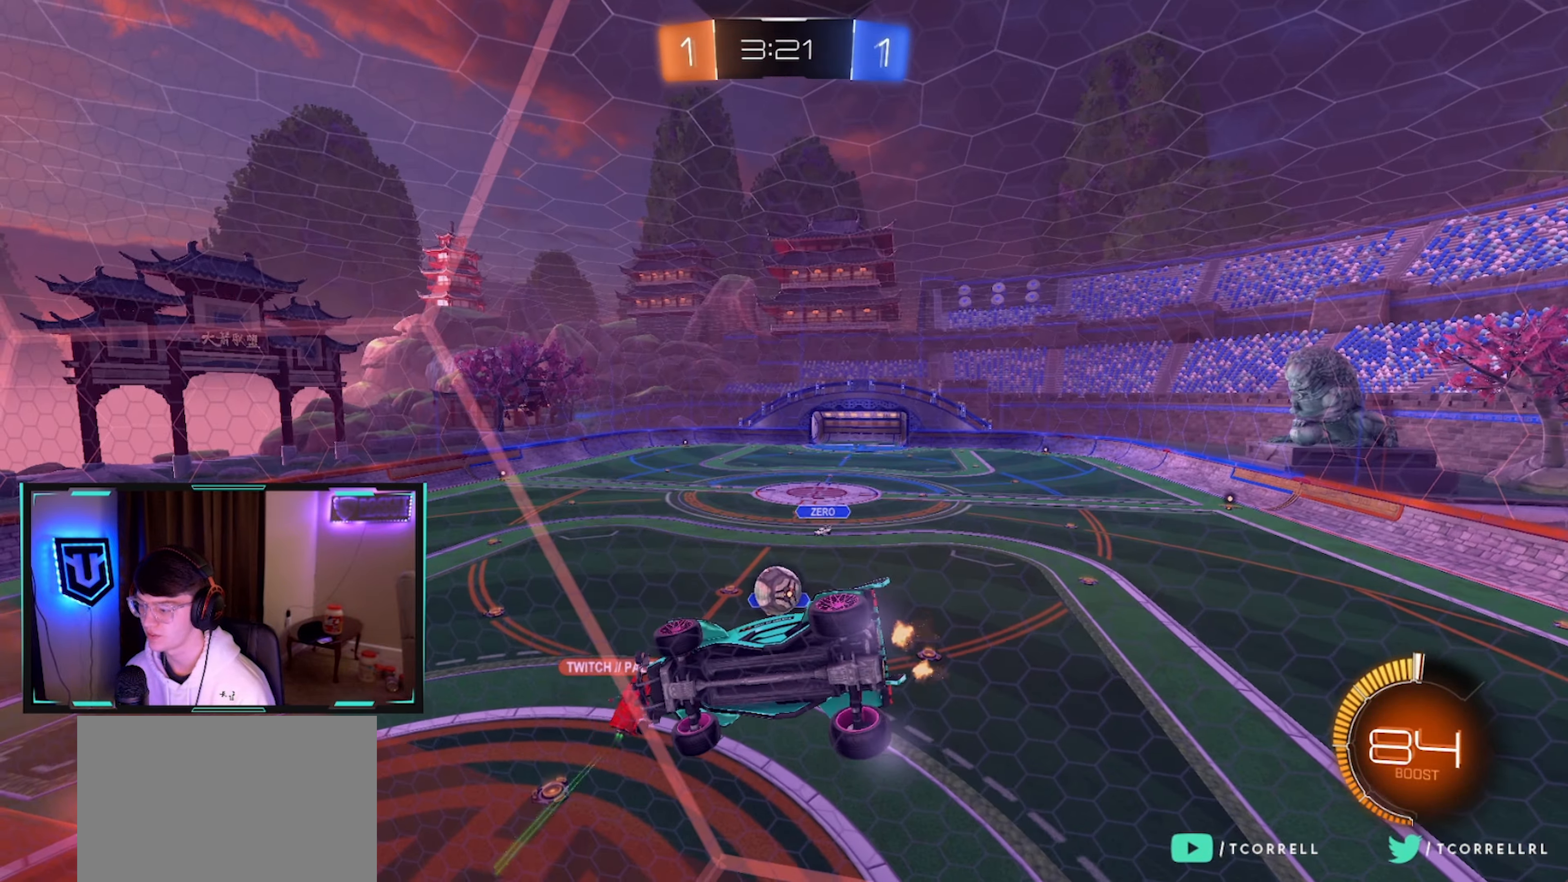
{"buttons": ["L2", "R2"], "left_stick": "center", "right_stick": "center", "events": [[117, "L2", "up"], [200, "R2", "down"], [500, "L2", "down"]]}